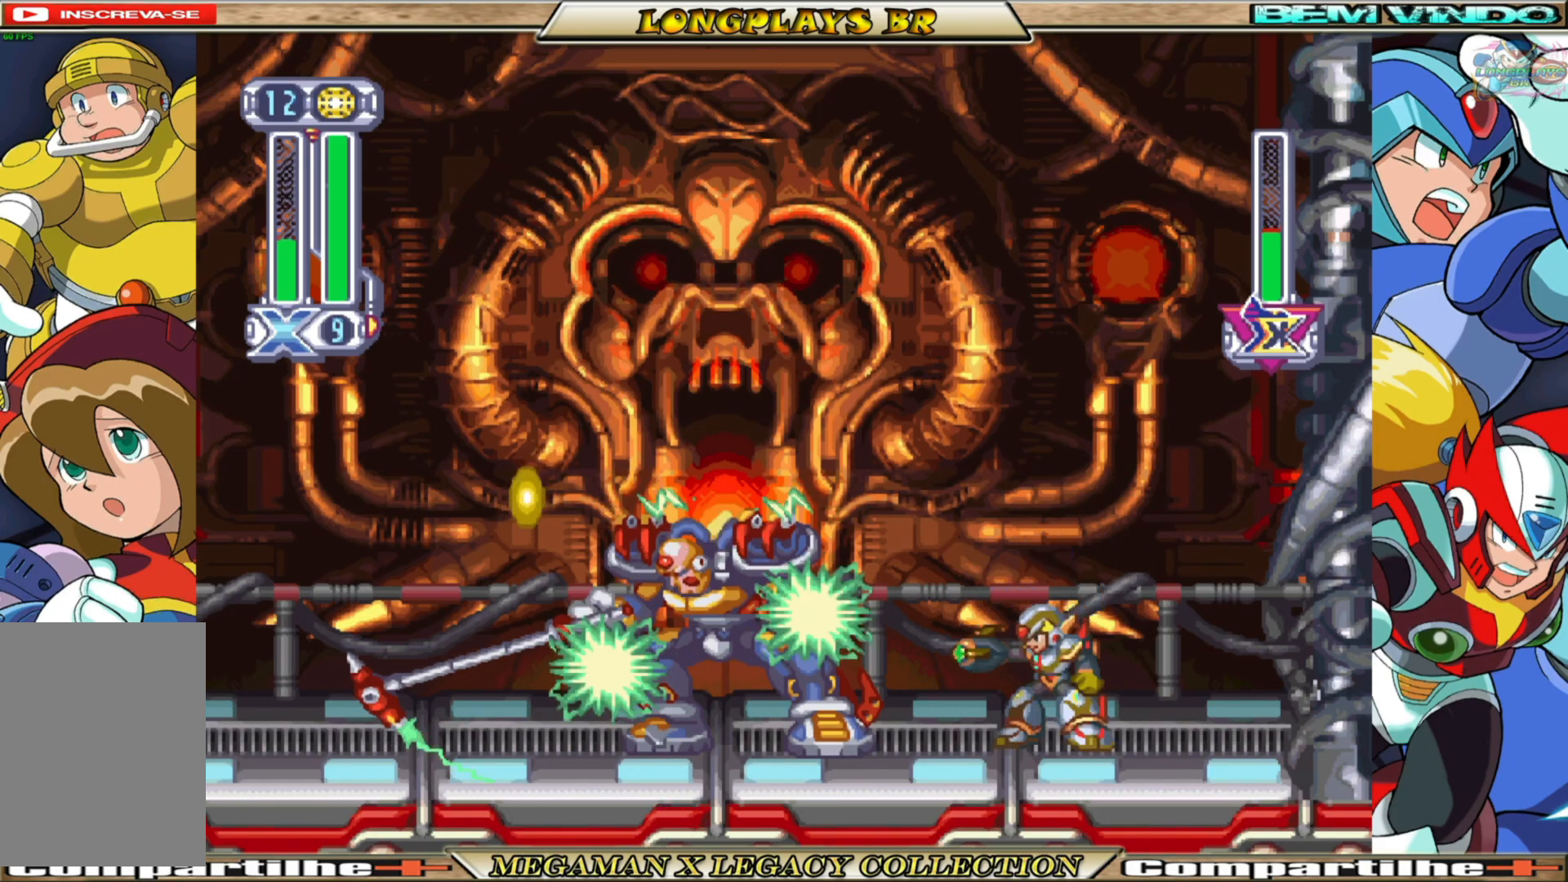
Gameplay with a controller (Xbox layout); each line is a JSON object with the inputs held at the frame after it. "events" lists button and stick changes between this image and that frame as [ms after this image, input, new state], when the widget could be followed in between. Not read: L3 R3.
{"buttons": ["A", "DPAD_RIGHT"], "left_stick": "center", "right_stick": "center", "events": [[100, "DPAD_RIGHT", "down"], [150, "A", "down"], [150, "B", "down"], [250, "B", "up"]]}
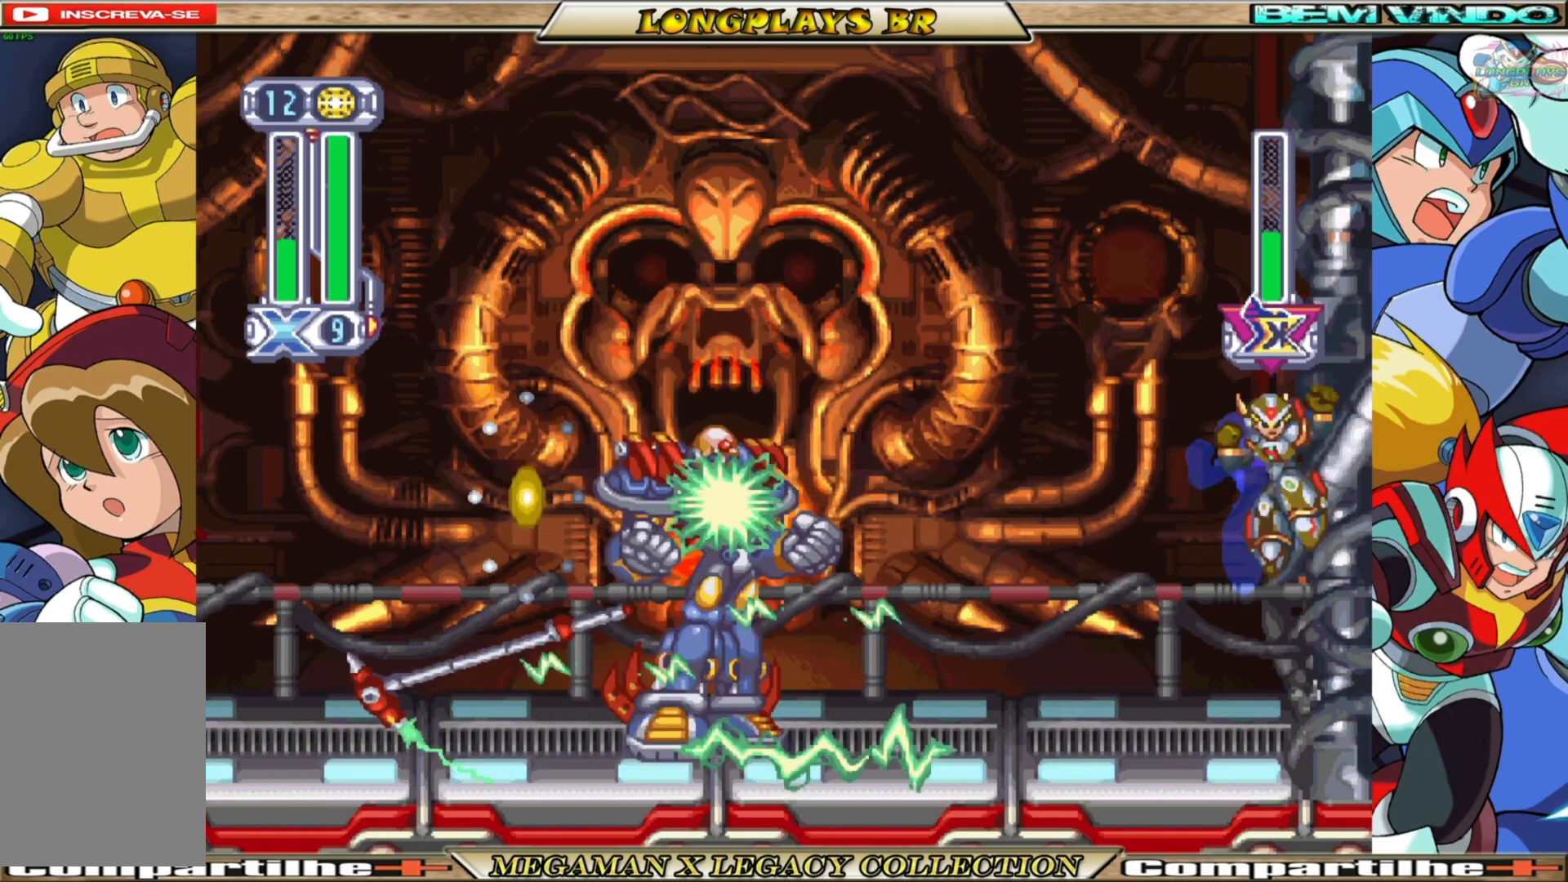
{"buttons": ["A", "DPAD_RIGHT"], "left_stick": "center", "right_stick": "center", "events": [[50, "A", "up"], [150, "A", "down"]]}
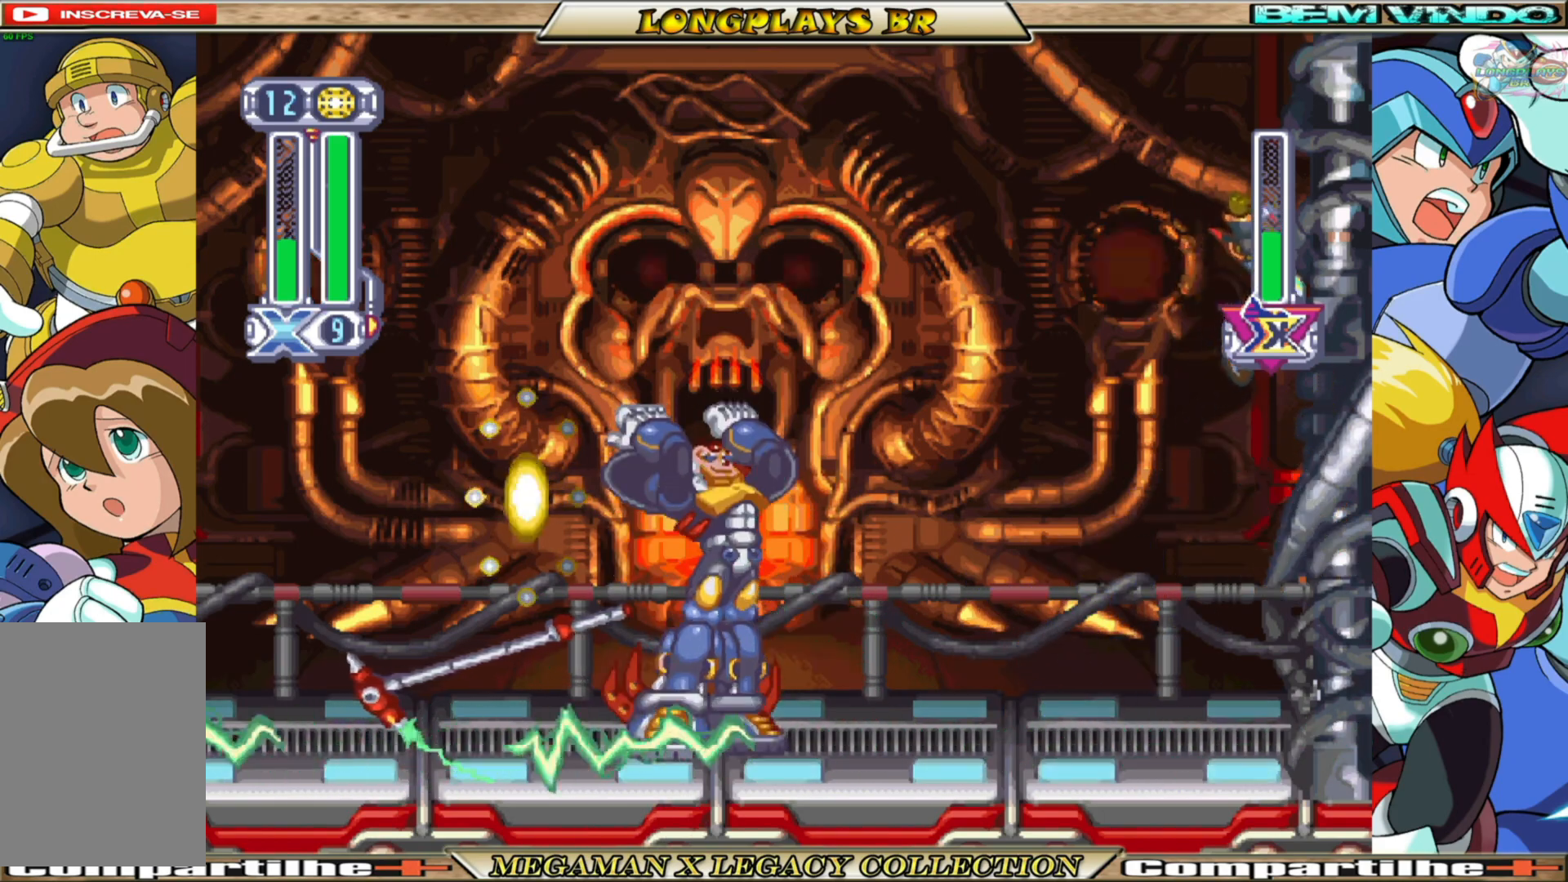
{"buttons": ["A", "DPAD_RIGHT"], "left_stick": "center", "right_stick": "center", "events": [[33, "A", "up"], [333, "A", "down"]]}
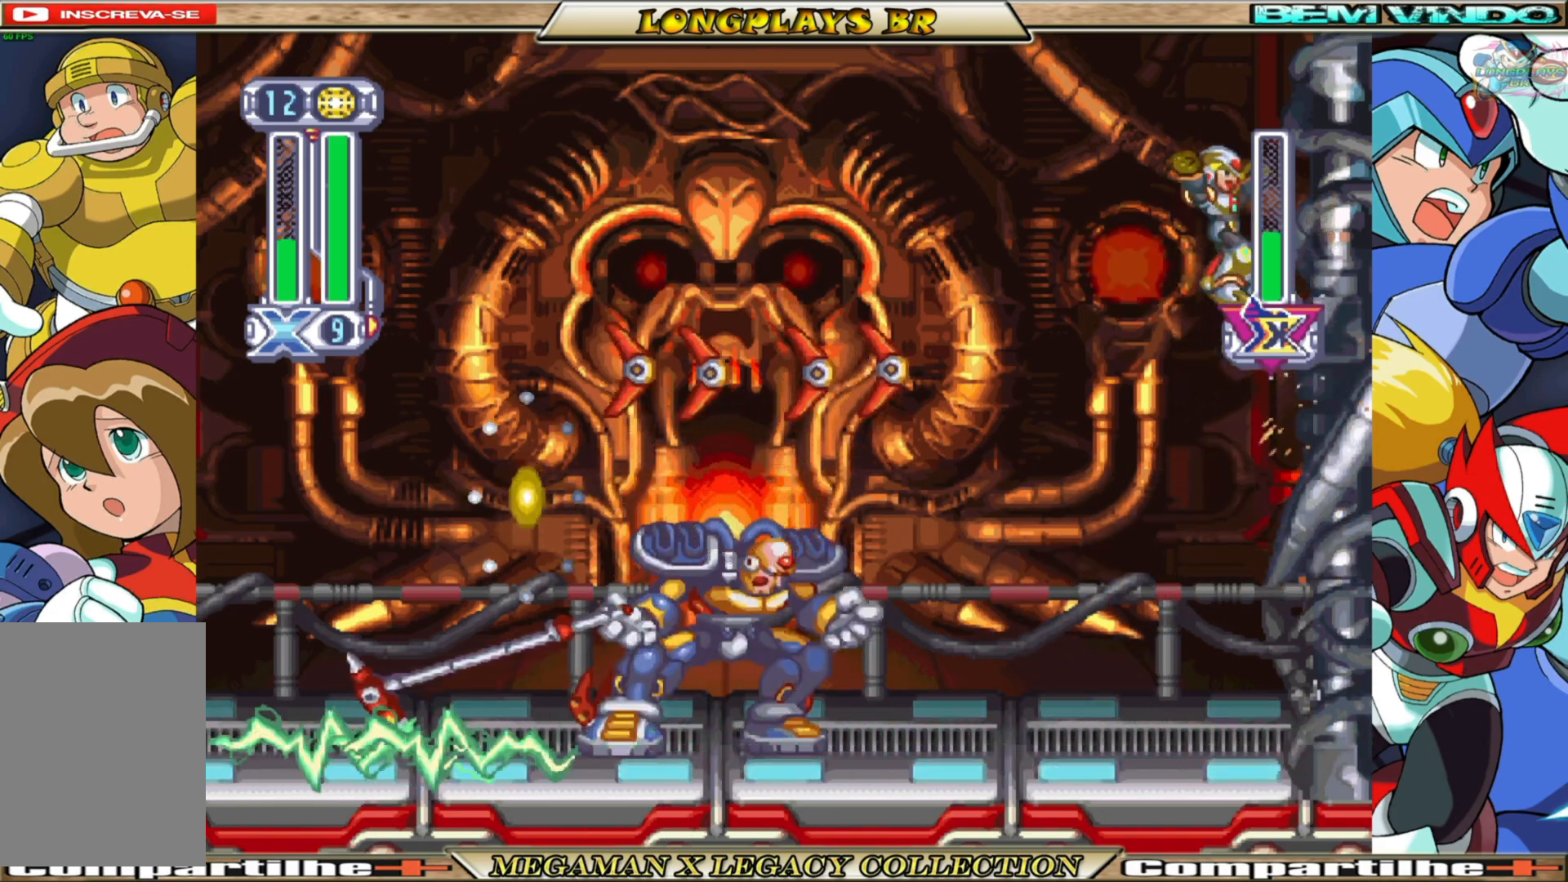
{"buttons": ["A", "B", "DPAD_RIGHT"], "left_stick": "center", "right_stick": "center", "events": [[117, "A", "up"], [450, "B", "down"], [467, "A", "down"]]}
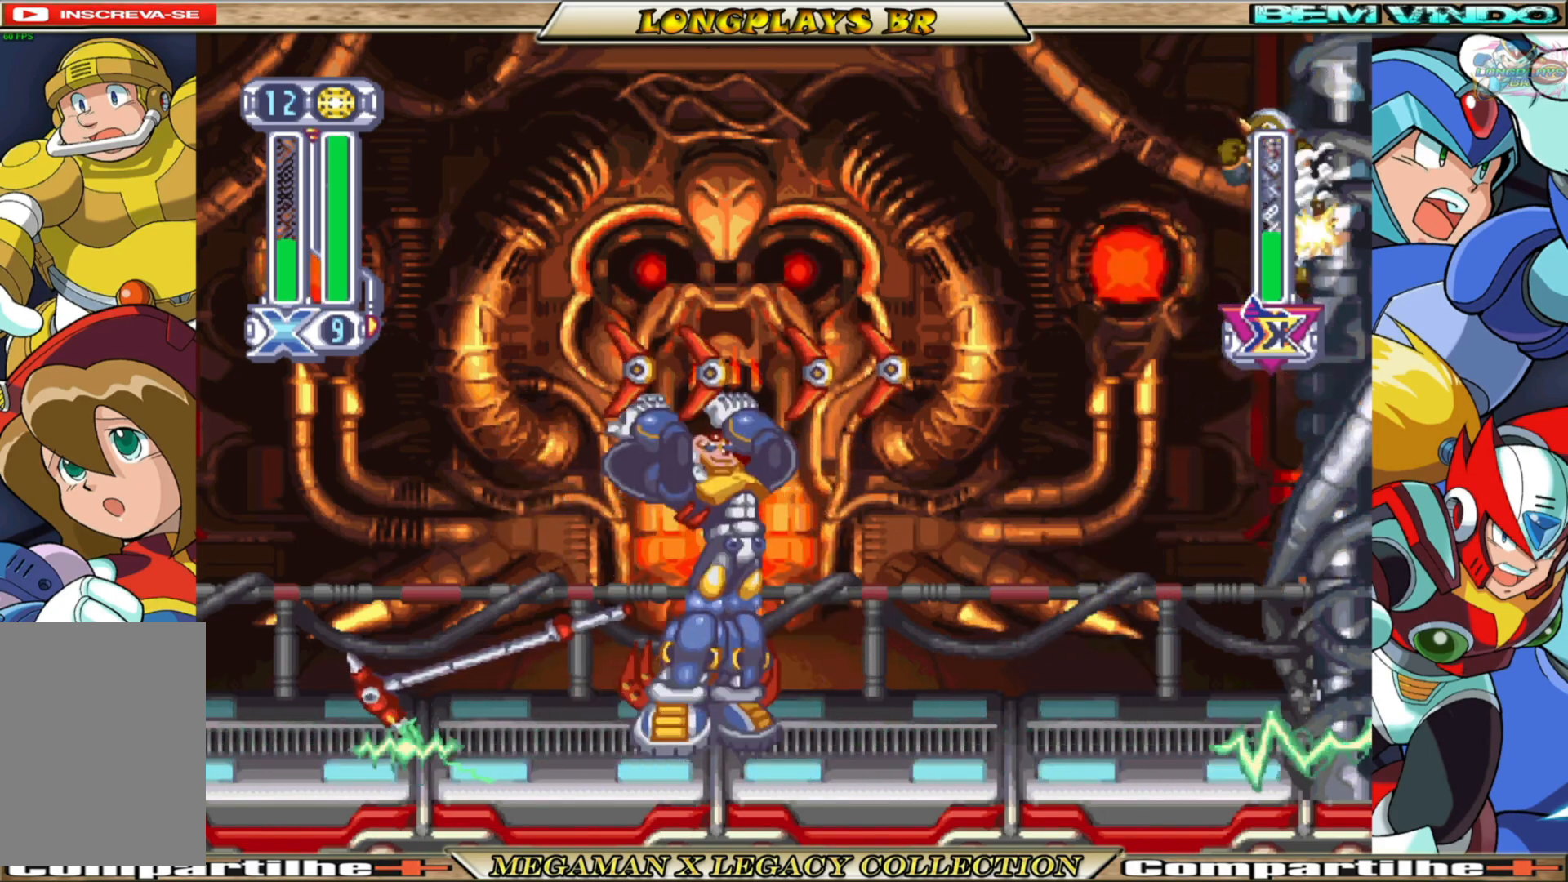
{"buttons": ["A", "B", "DPAD_RIGHT"], "left_stick": "center", "right_stick": "center", "events": [[33, "DPAD_RIGHT", "up"], [67, "DPAD_LEFT", "down"], [450, "DPAD_LEFT", "up"], [500, "DPAD_RIGHT", "down"]]}
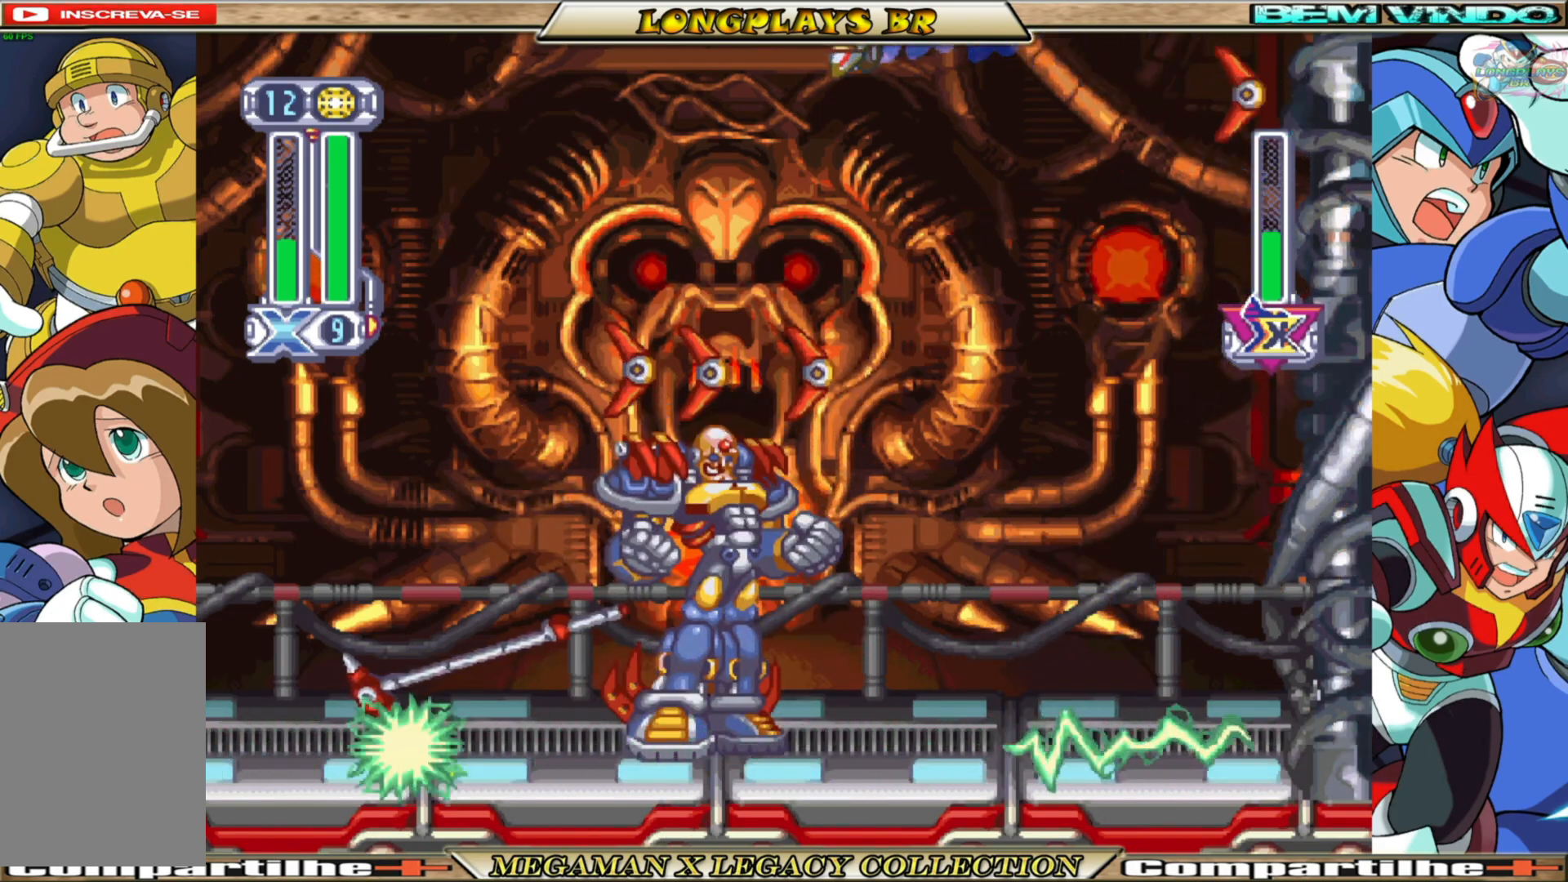
{"buttons": ["A", "B", "DPAD_RIGHT"], "left_stick": "center", "right_stick": "center", "events": [[17, "A", "up"], [33, "B", "up"], [483, "B", "down"], [500, "A", "down"]]}
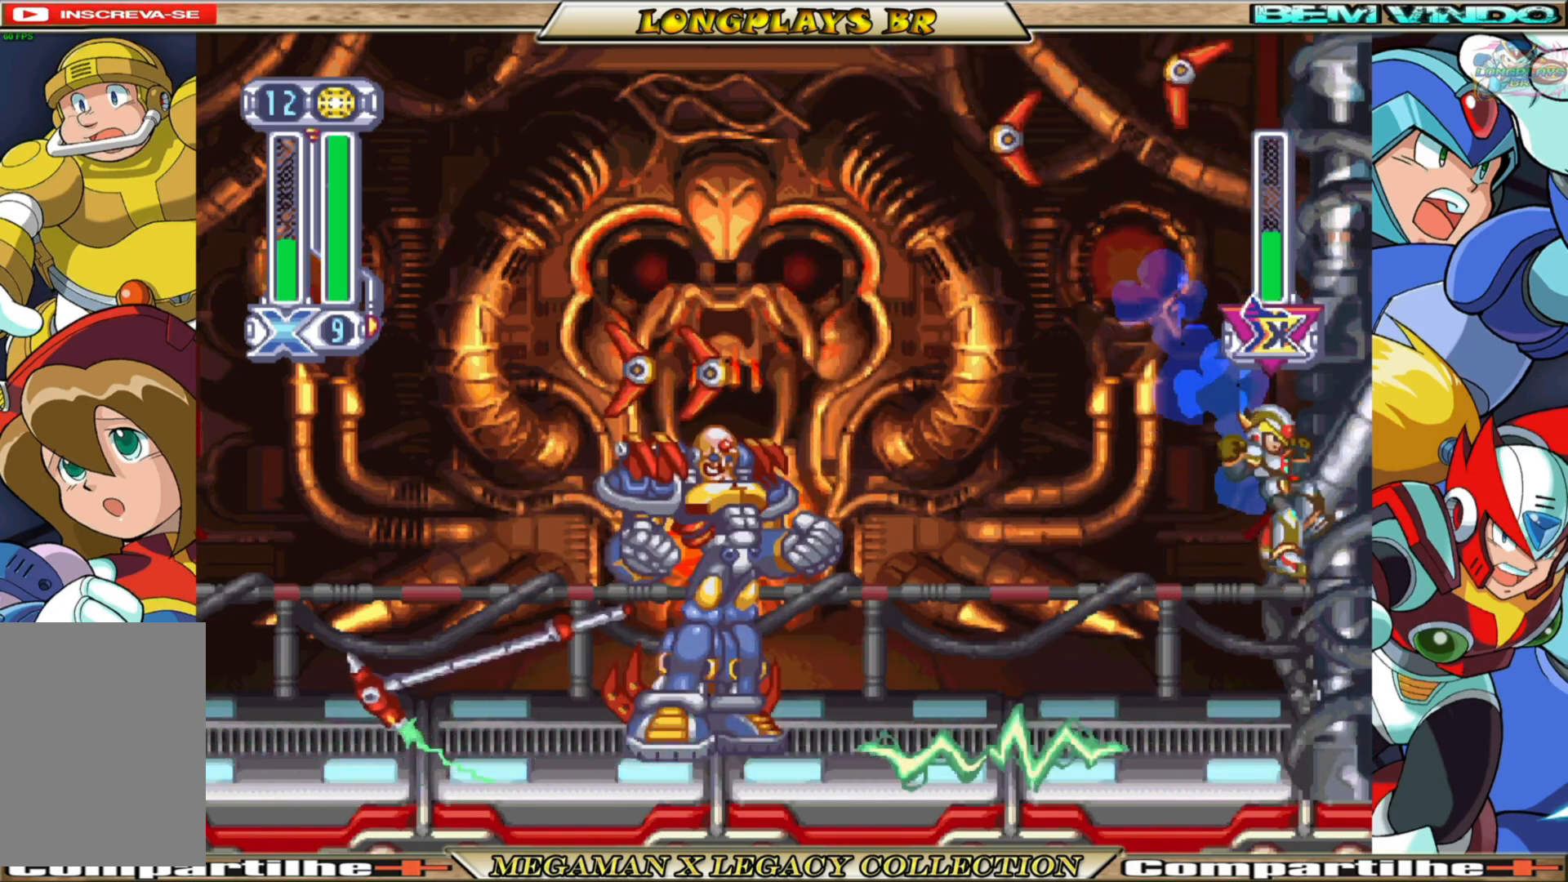
{"buttons": ["DPAD_RIGHT"], "left_stick": "center", "right_stick": "center", "events": [[200, "B", "up"], [233, "A", "up"]]}
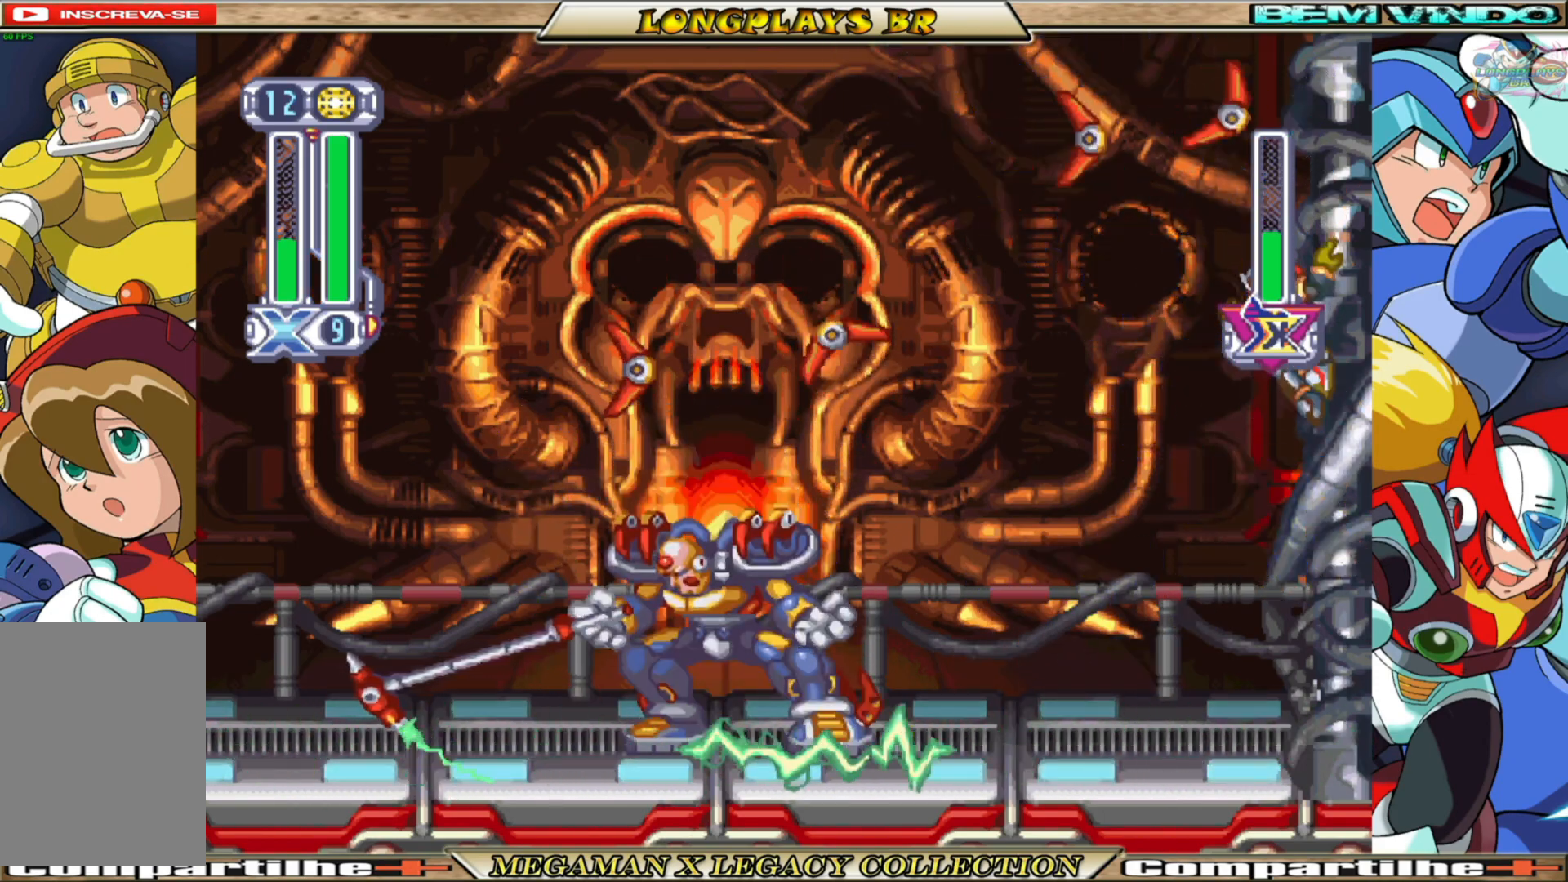
{"buttons": ["DPAD_RIGHT"], "left_stick": "center", "right_stick": "center", "events": []}
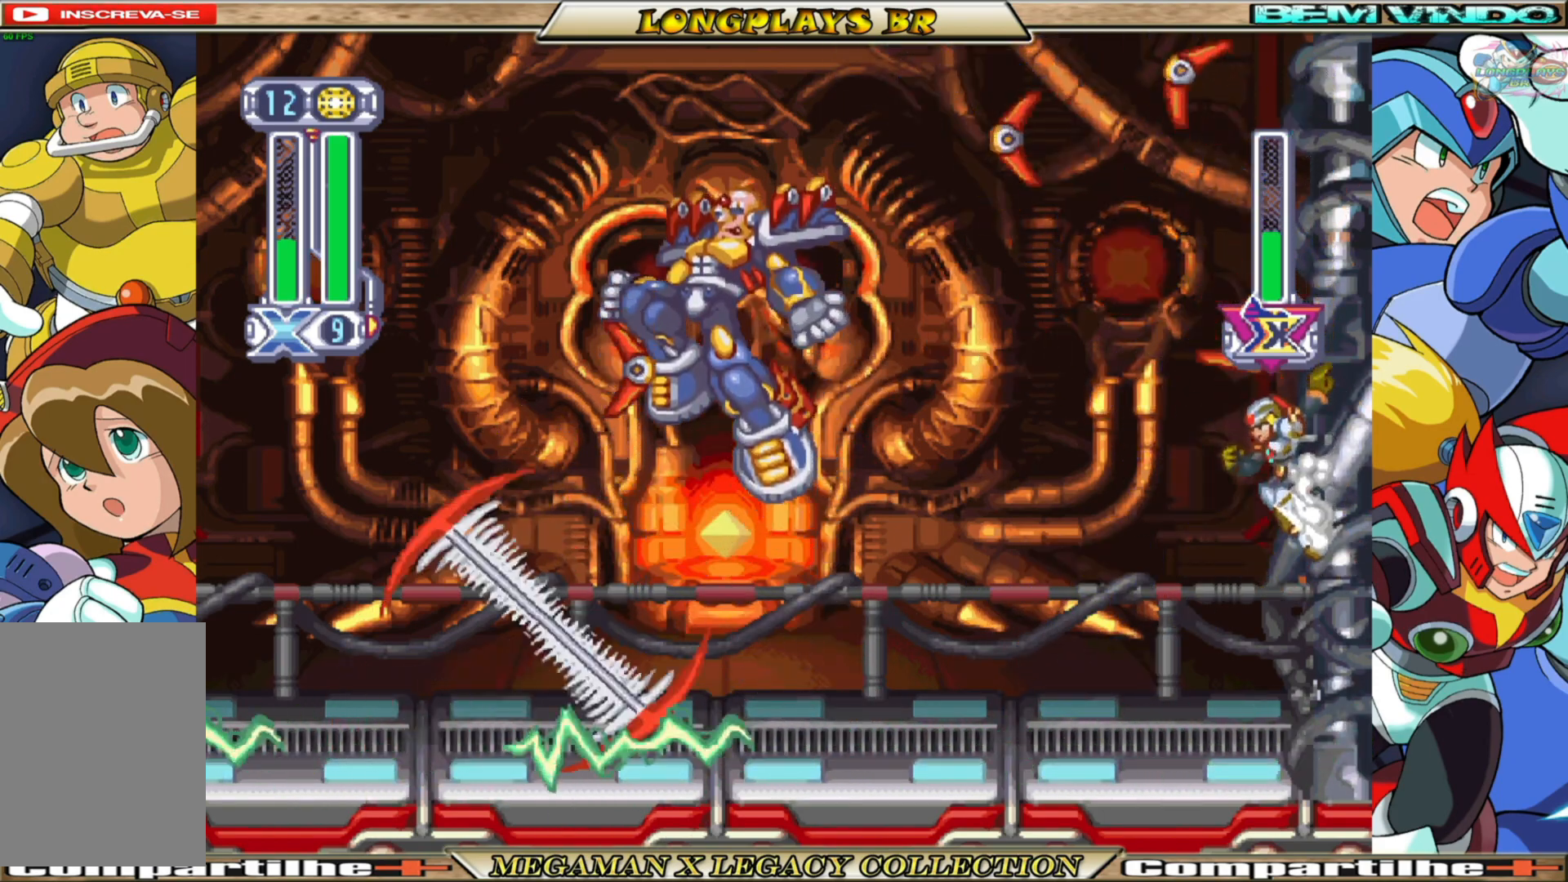
{"buttons": [], "left_stick": "center", "right_stick": "center", "events": [[400, "A", "down"], [467, "A", "up"], [467, "DPAD_RIGHT", "up"]]}
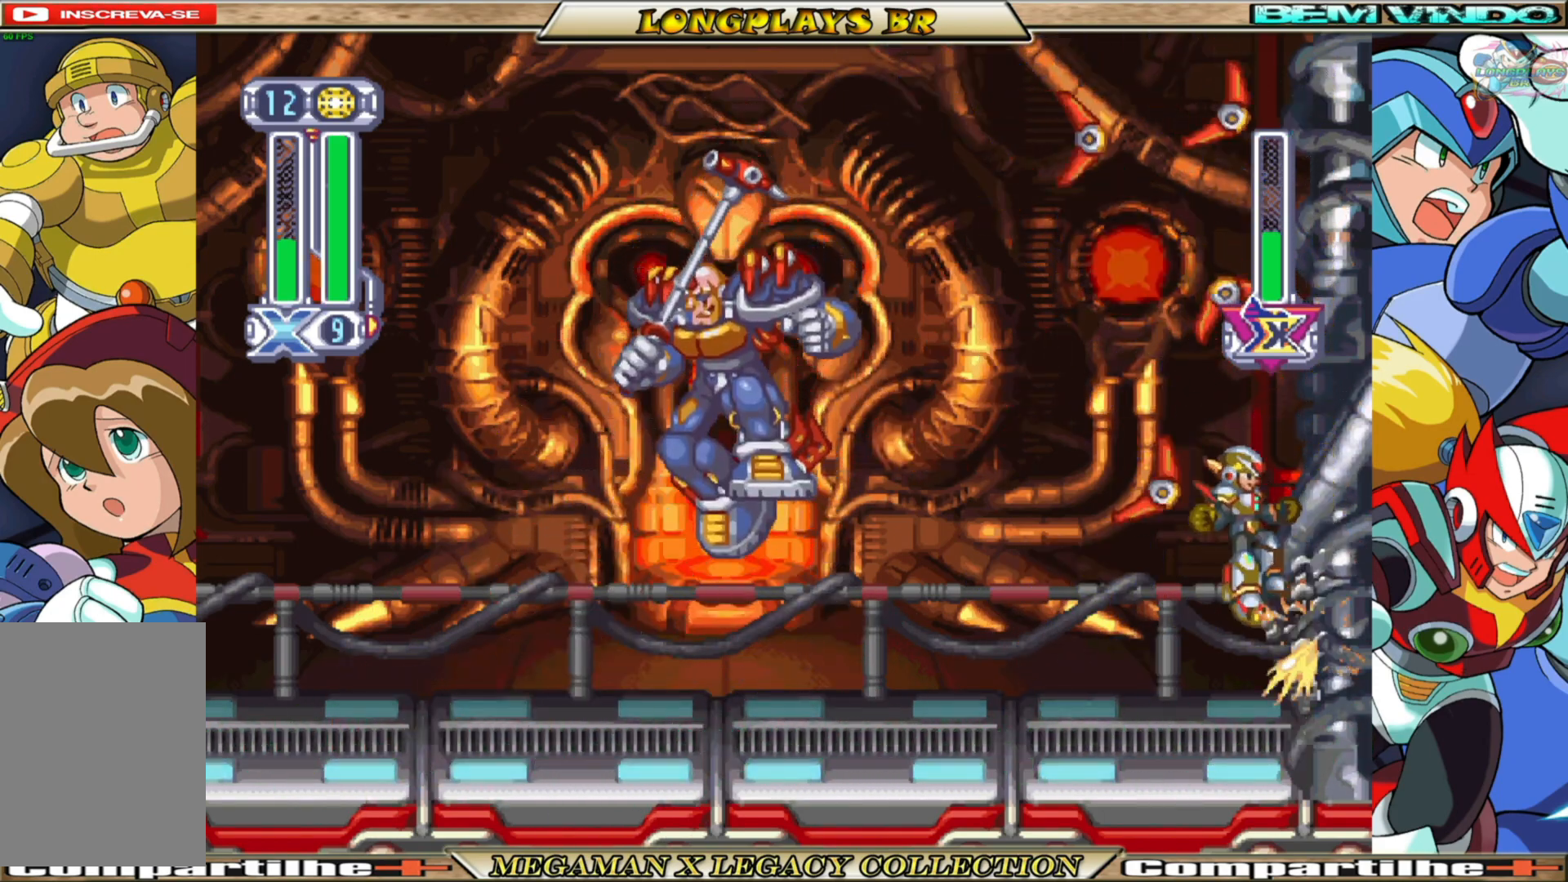
{"buttons": ["DPAD_LEFT"], "left_stick": "center", "right_stick": "center", "events": [[33, "DPAD_DOWN", "down"], [267, "DPAD_DOWN", "up"], [333, "DPAD_LEFT", "down"]]}
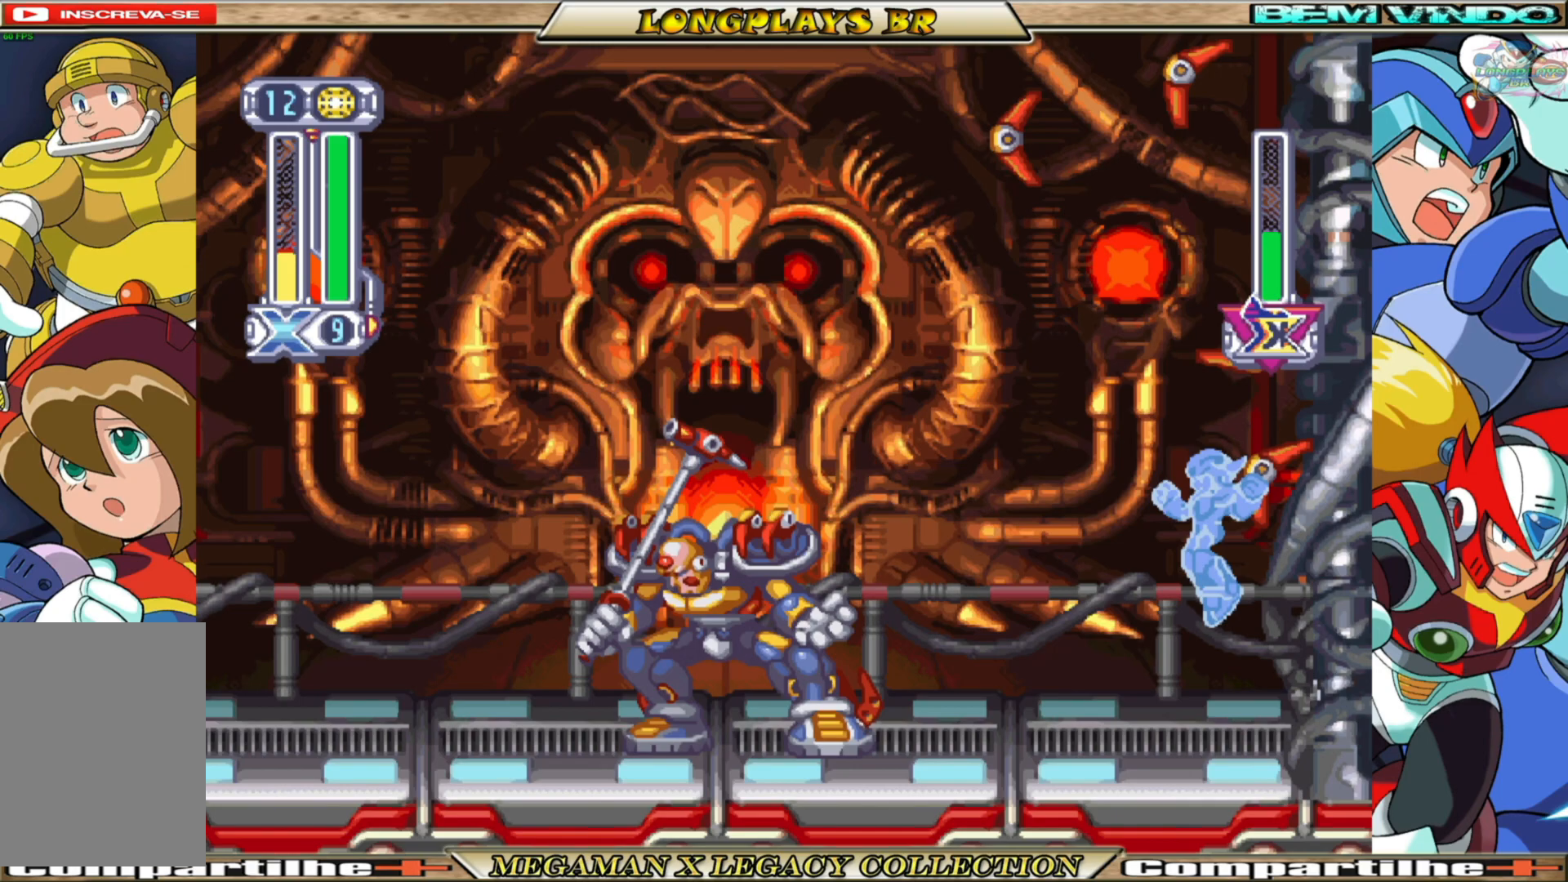
{"buttons": [], "left_stick": "center", "right_stick": "center", "events": [[233, "Y", "down"], [333, "DPAD_LEFT", "up"], [350, "Y", "up"]]}
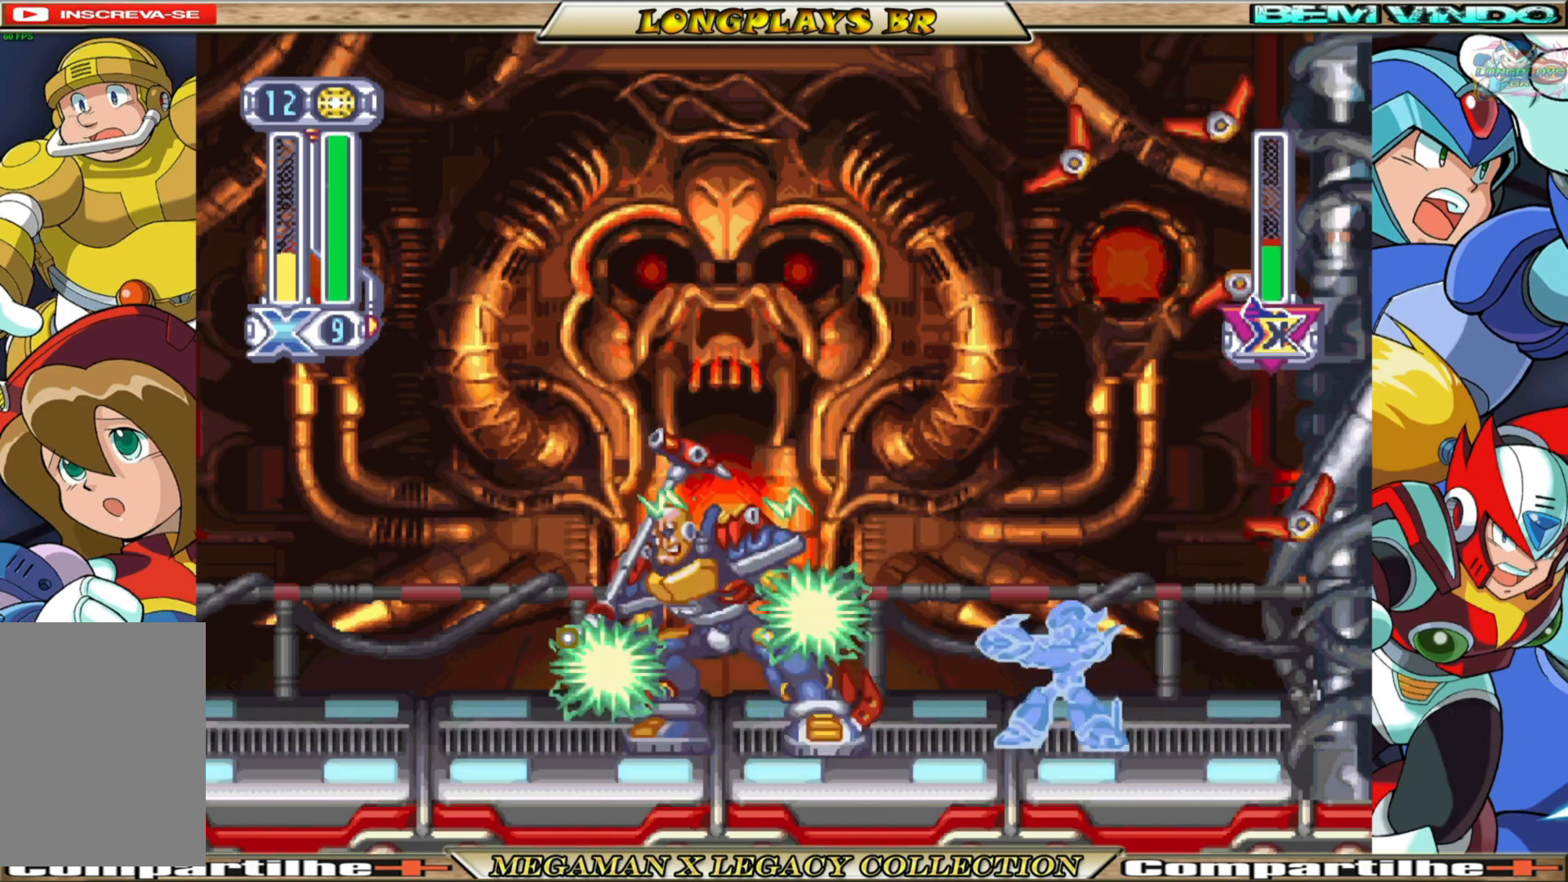
{"buttons": [], "left_stick": "center", "right_stick": "center", "events": []}
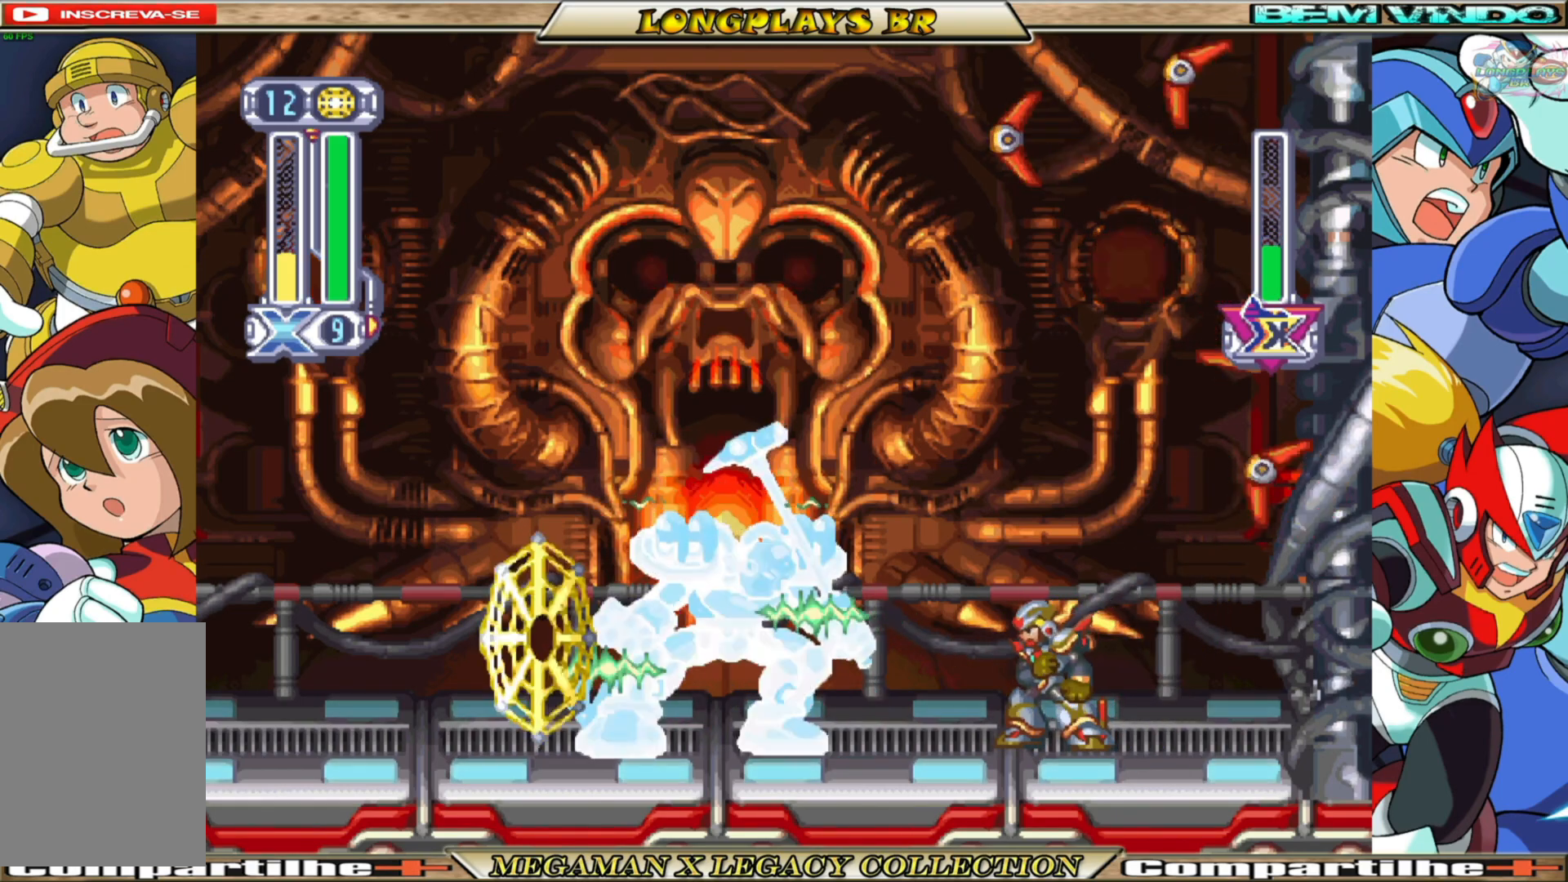
{"buttons": [], "left_stick": "center", "right_stick": "center", "events": []}
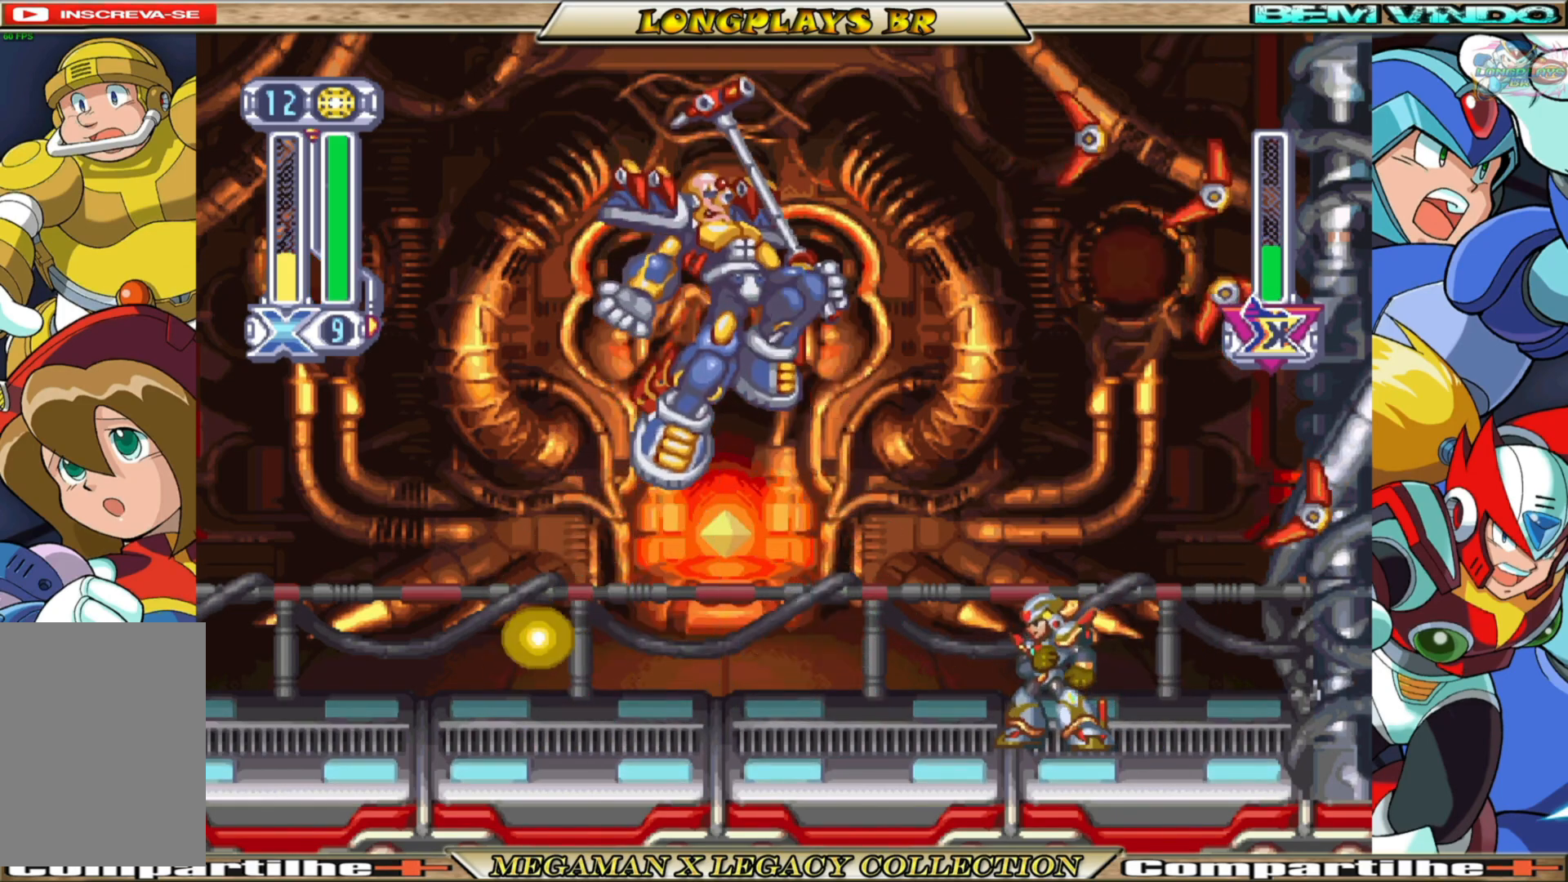
{"buttons": ["A", "B", "DPAD_LEFT"], "left_stick": "center", "right_stick": "center", "events": [[17, "DPAD_LEFT", "down"], [183, "B", "down"], [500, "A", "down"]]}
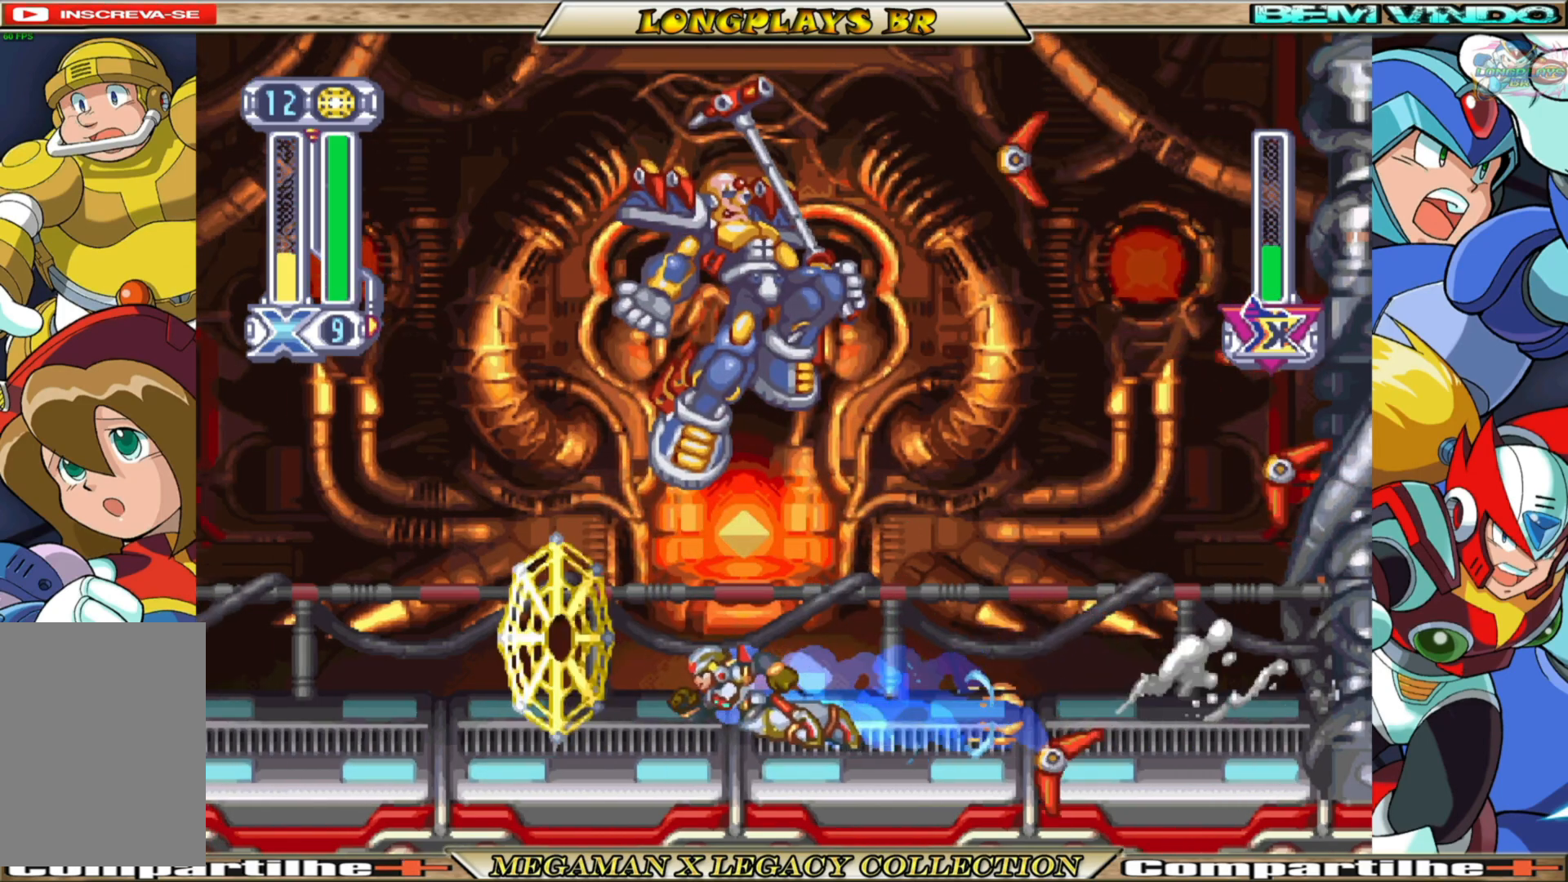
{"buttons": ["DPAD_LEFT"], "left_stick": "center", "right_stick": "center", "events": [[17, "B", "up"], [400, "A", "up"]]}
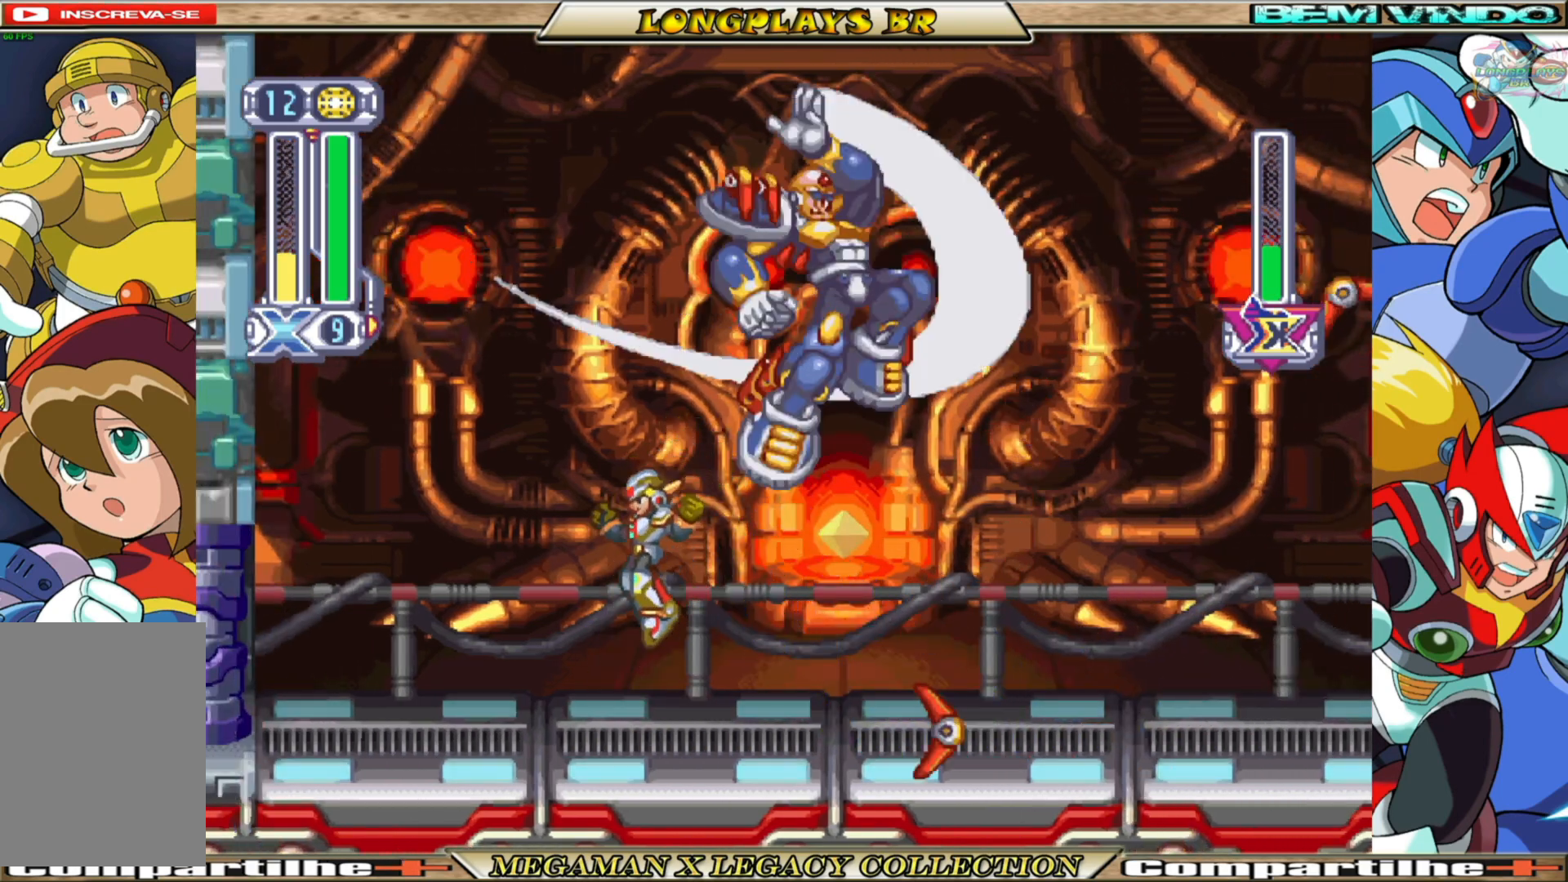
{"buttons": ["A", "B", "DPAD_LEFT"], "left_stick": "center", "right_stick": "center", "events": [[433, "B", "down"], [500, "A", "down"]]}
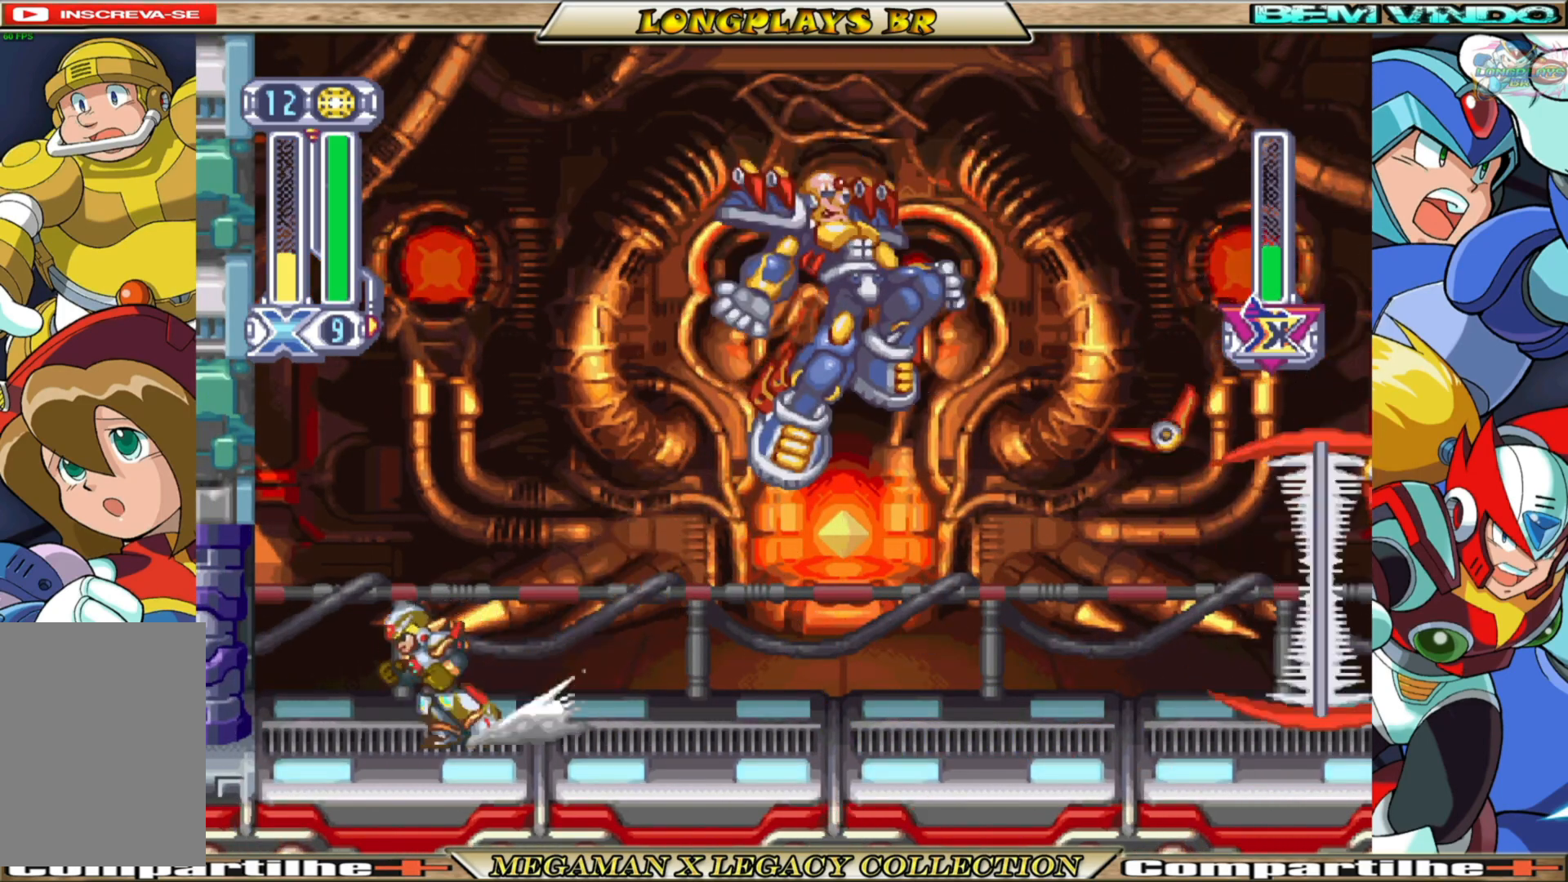
{"buttons": ["A", "B", "DPAD_LEFT"], "left_stick": "center", "right_stick": "center", "events": [[217, "A", "up"], [217, "B", "up"], [300, "A", "down"], [300, "B", "down"]]}
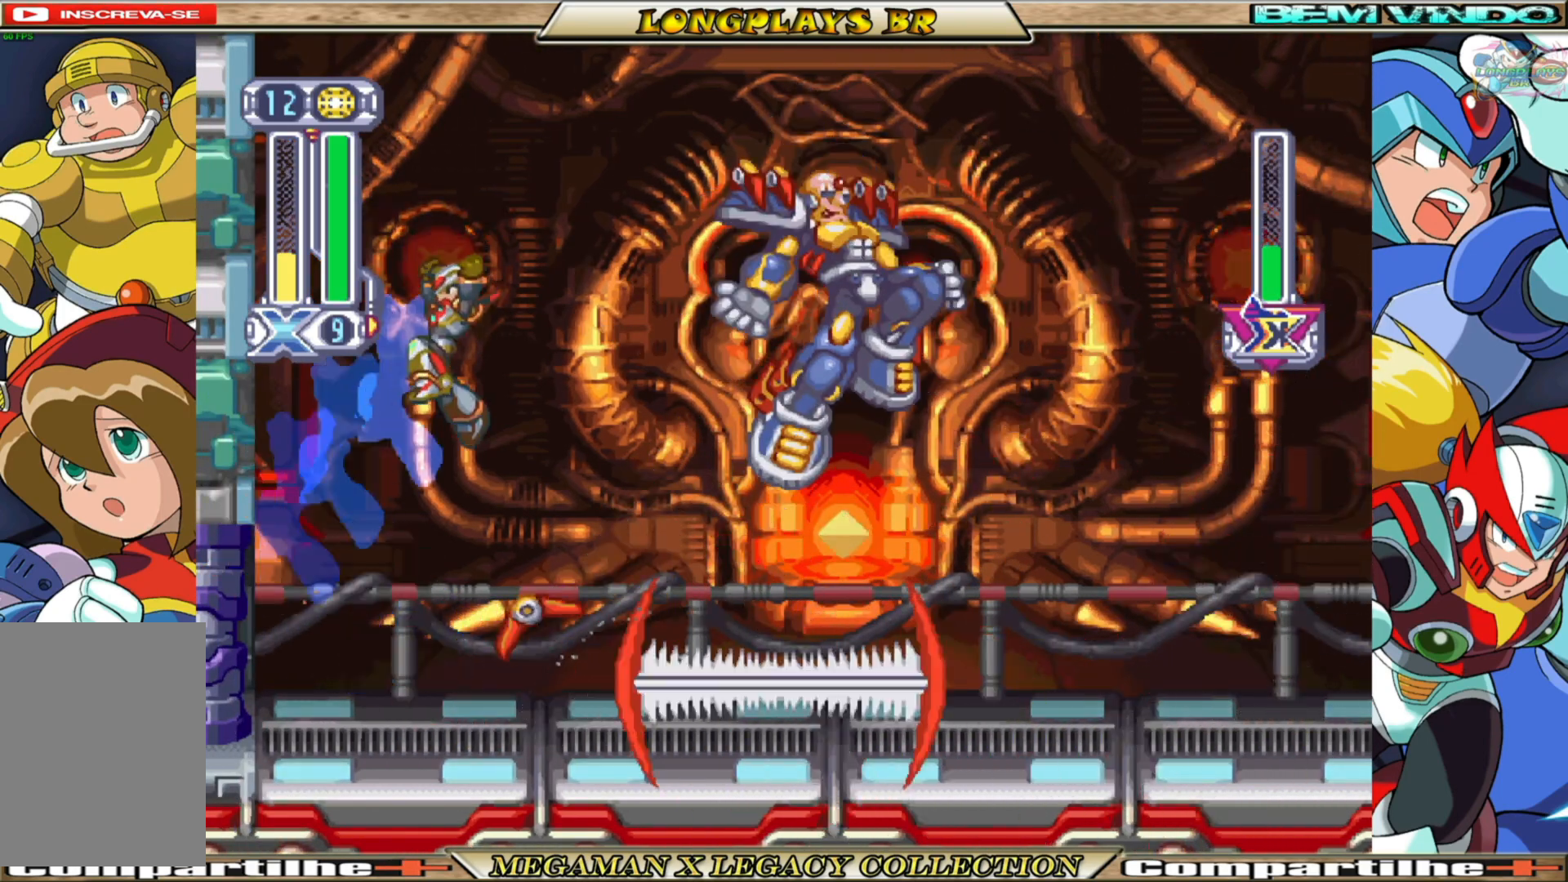
{"buttons": [], "left_stick": "center", "right_stick": "center", "events": [[67, "DPAD_LEFT", "up"], [117, "A", "up"], [133, "B", "up"]]}
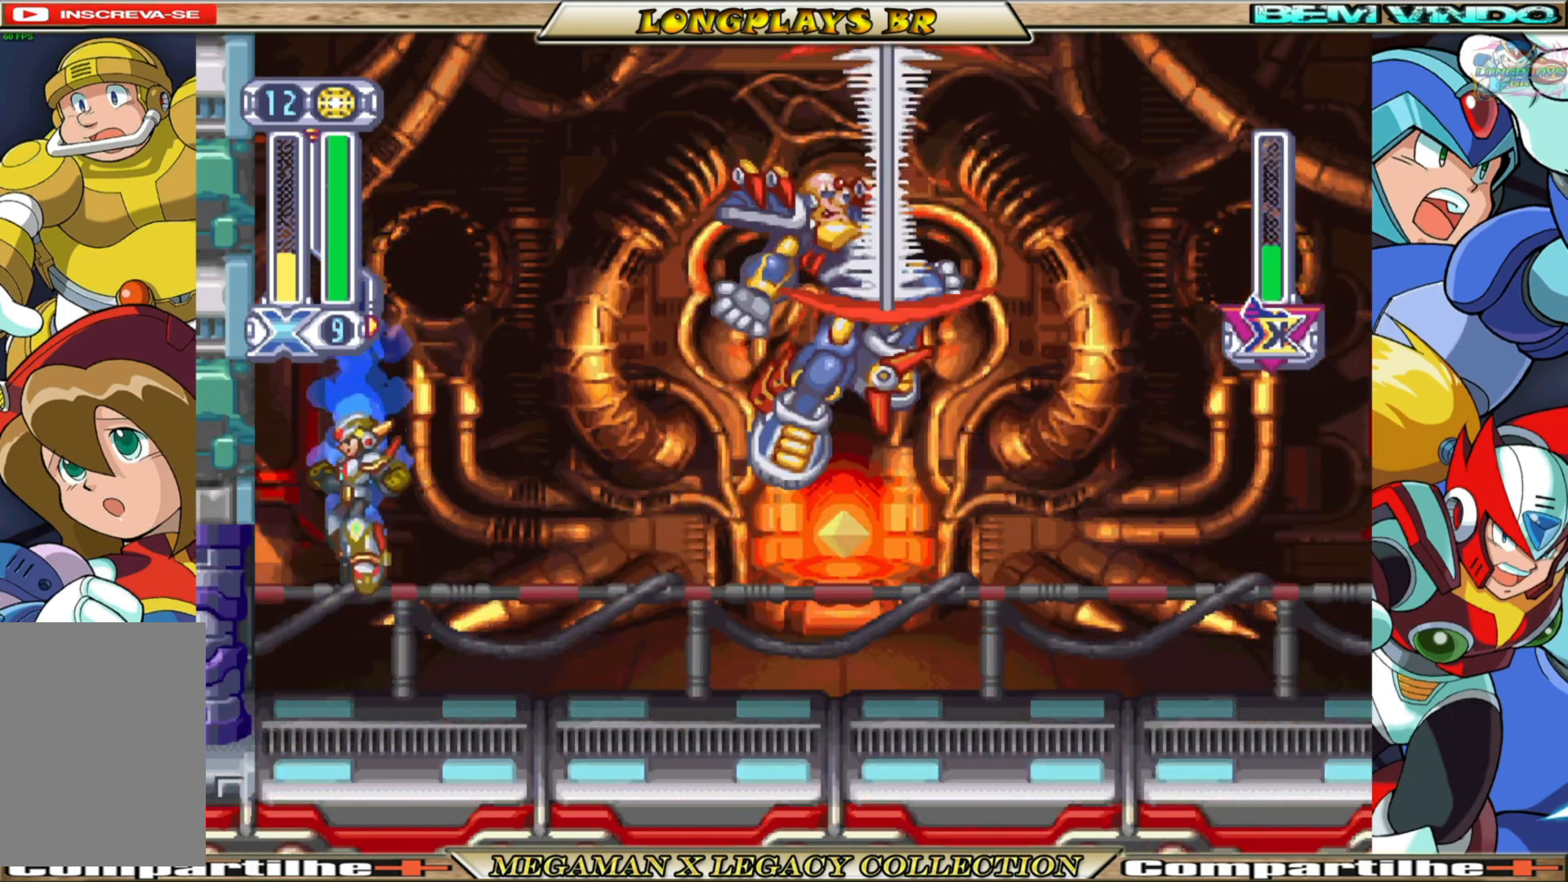
{"buttons": ["Y"], "left_stick": "center", "right_stick": "center", "events": [[117, "DPAD_RIGHT", "down"], [400, "DPAD_RIGHT", "up"], [450, "Y", "down"]]}
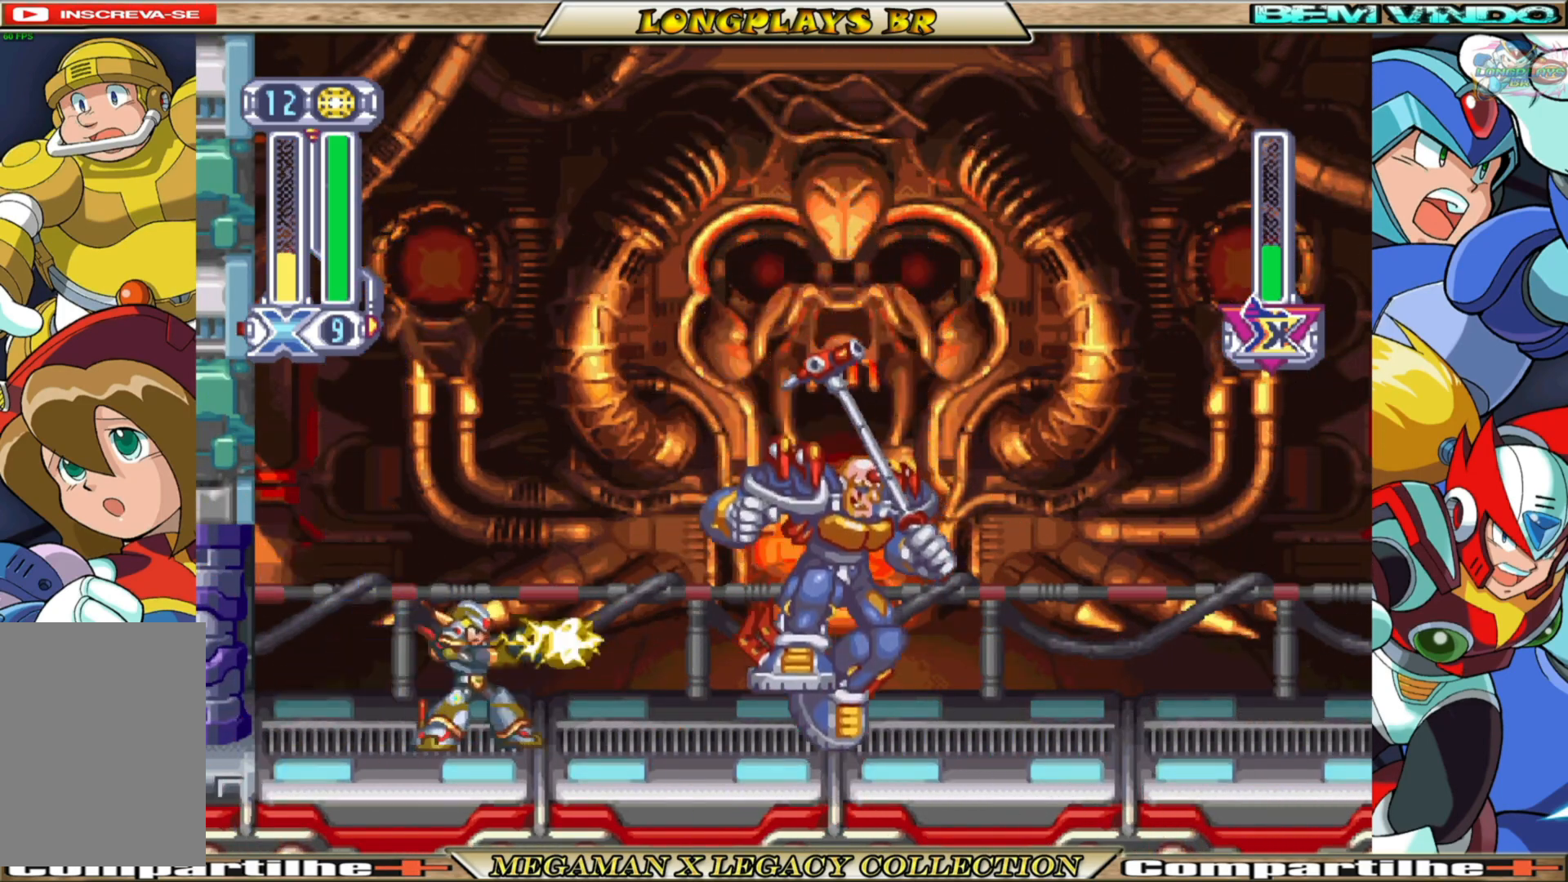
{"buttons": ["DPAD_LEFT"], "left_stick": "center", "right_stick": "center", "events": [[67, "Y", "up"], [483, "DPAD_LEFT", "down"]]}
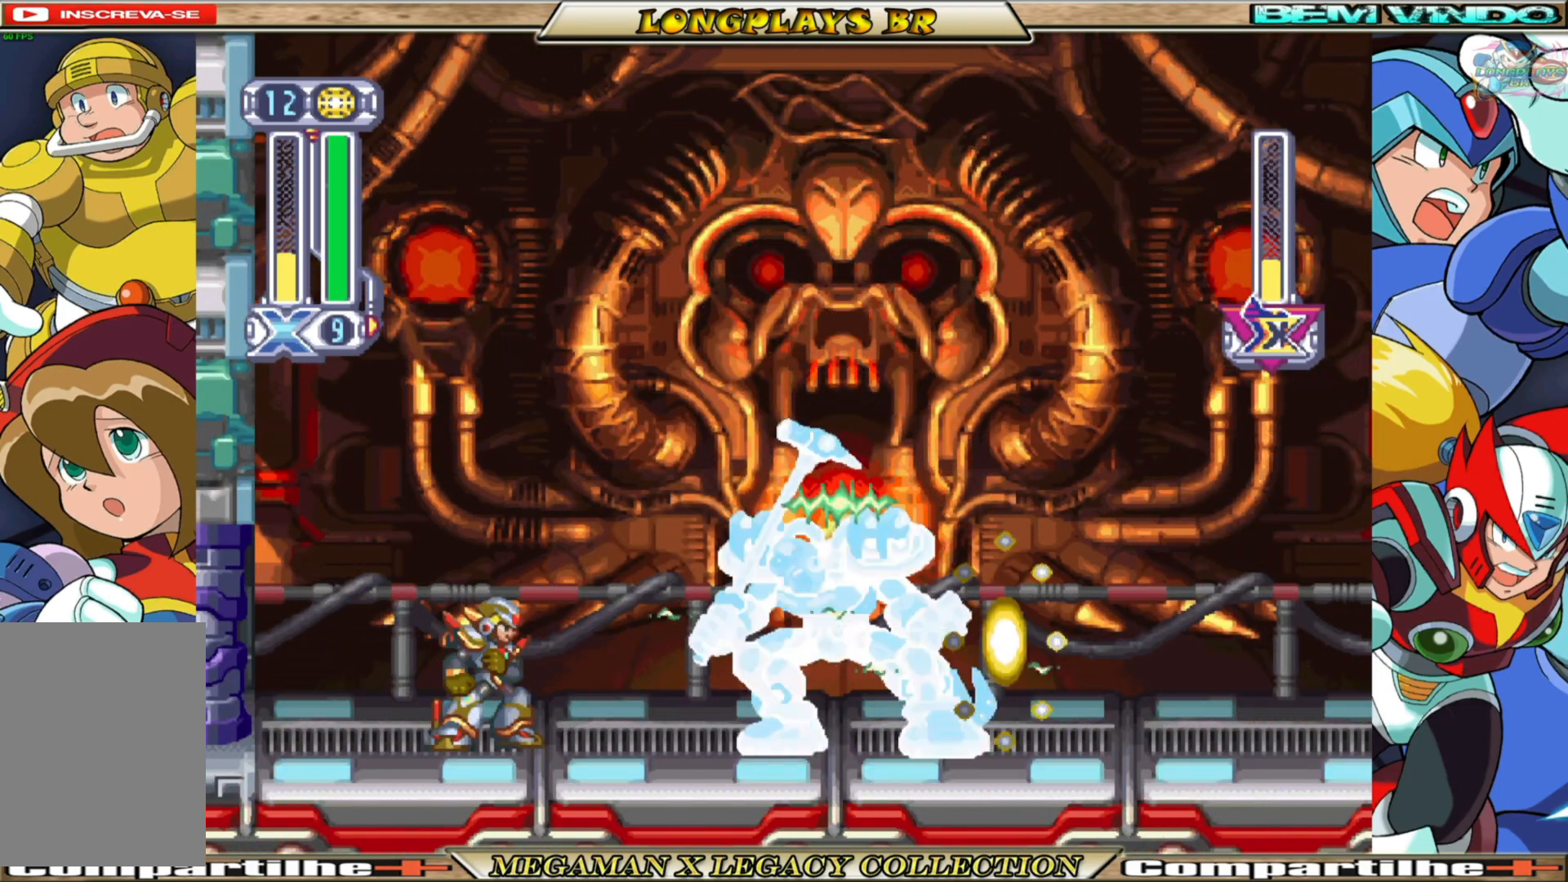
{"buttons": [], "left_stick": "center", "right_stick": "center", "events": [[450, "DPAD_LEFT", "up"]]}
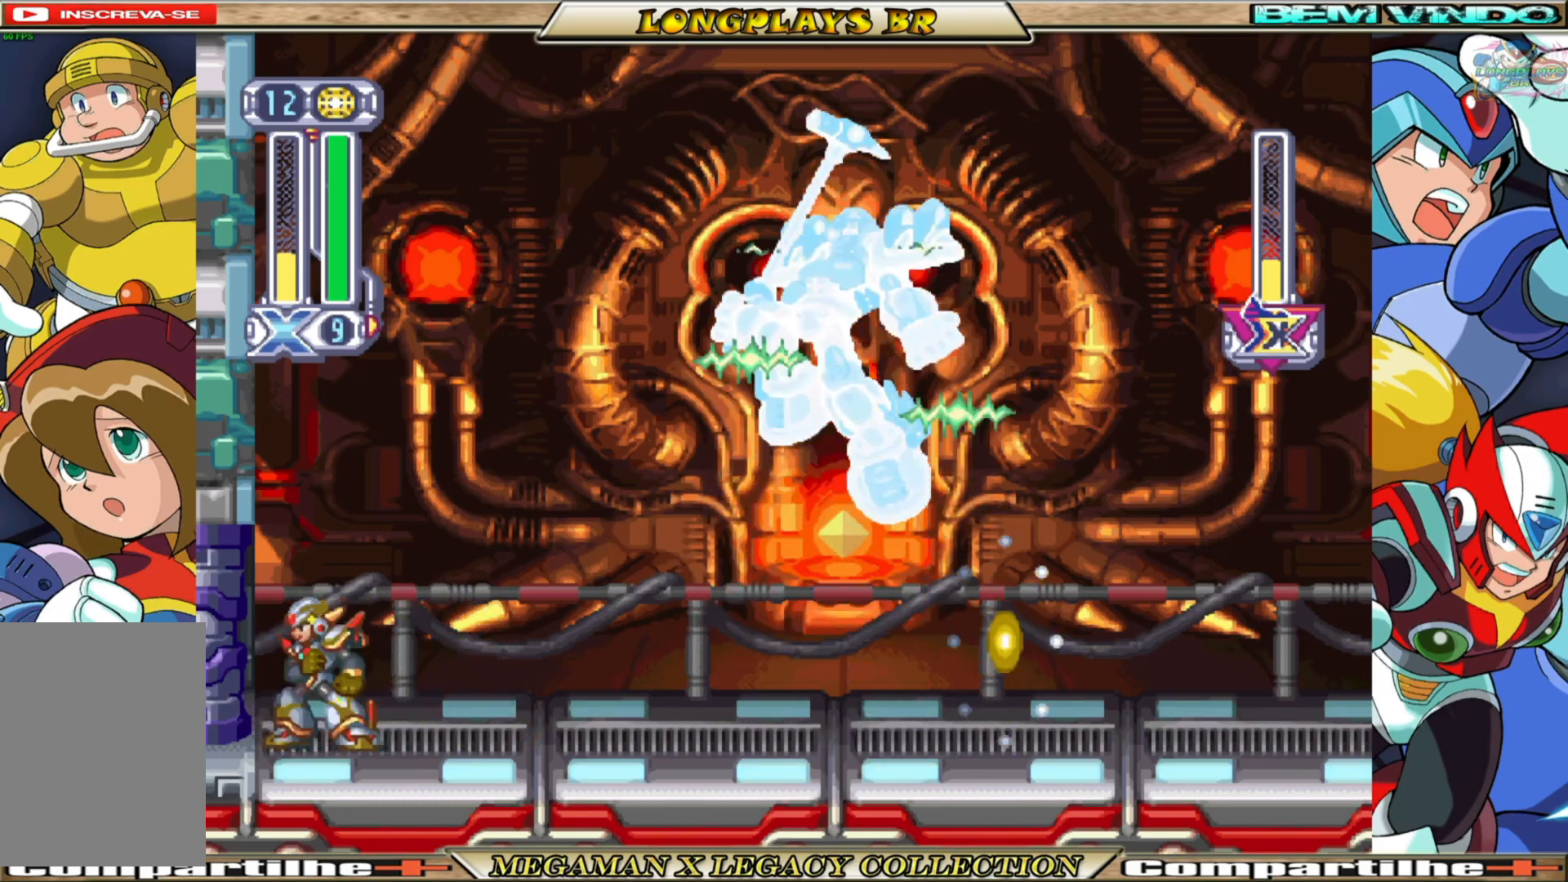
{"buttons": ["A", "DPAD_LEFT"], "left_stick": "center", "right_stick": "center", "events": [[100, "DPAD_RIGHT", "down"], [283, "DPAD_RIGHT", "up"], [467, "A", "down"], [467, "DPAD_LEFT", "down"]]}
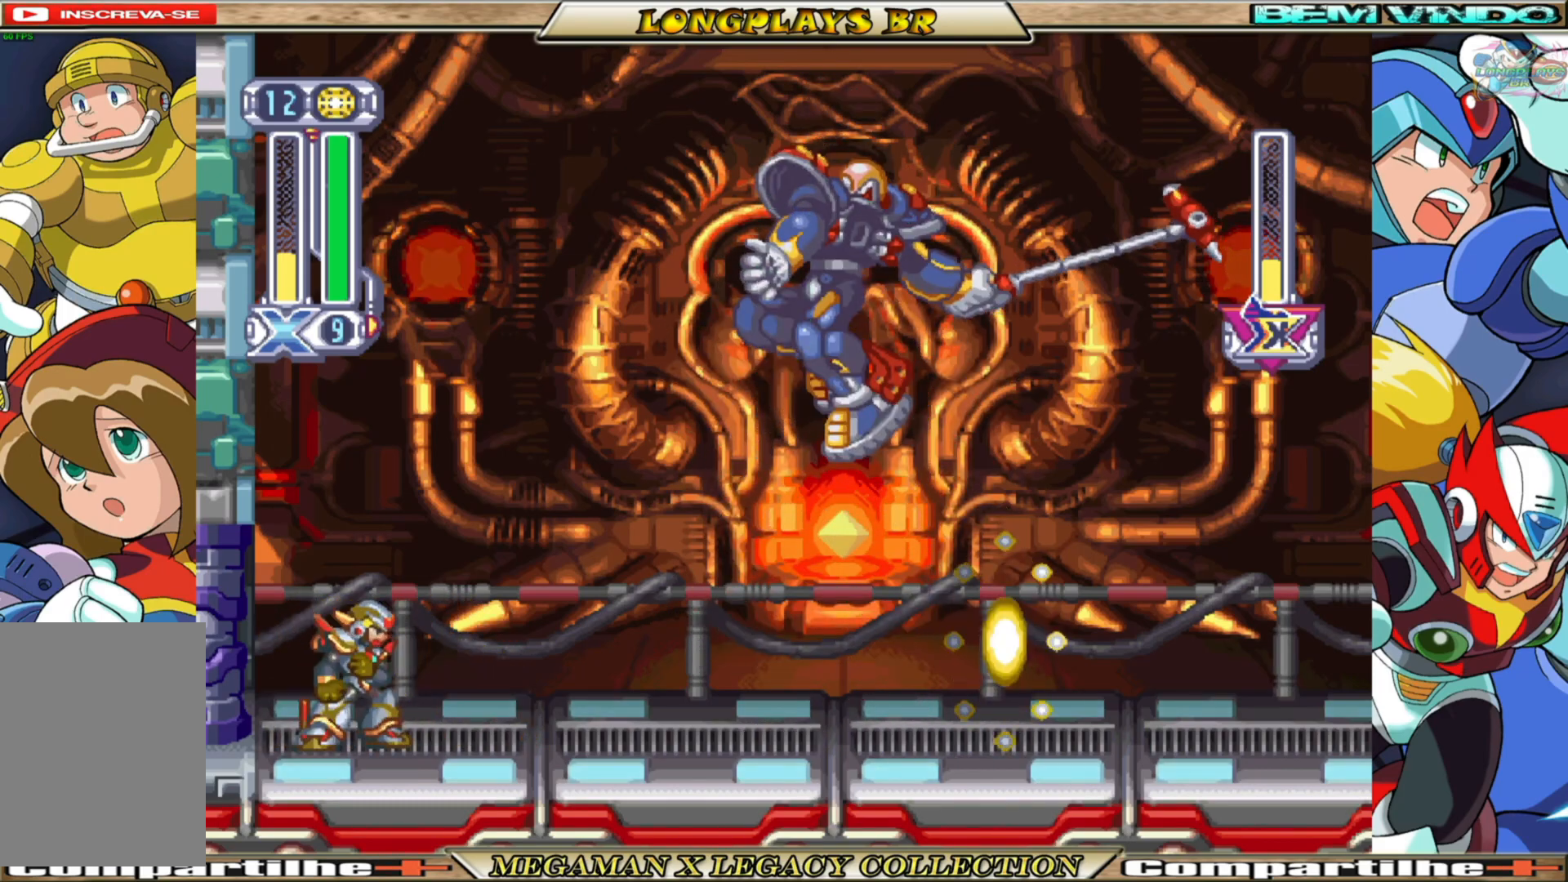
{"buttons": ["DPAD_DOWN", "DPAD_RIGHT"], "left_stick": "center", "right_stick": "center", "events": [[100, "DPAD_LEFT", "up"], [133, "A", "up"], [167, "DPAD_RIGHT", "down"], [283, "DPAD_DOWN", "down"]]}
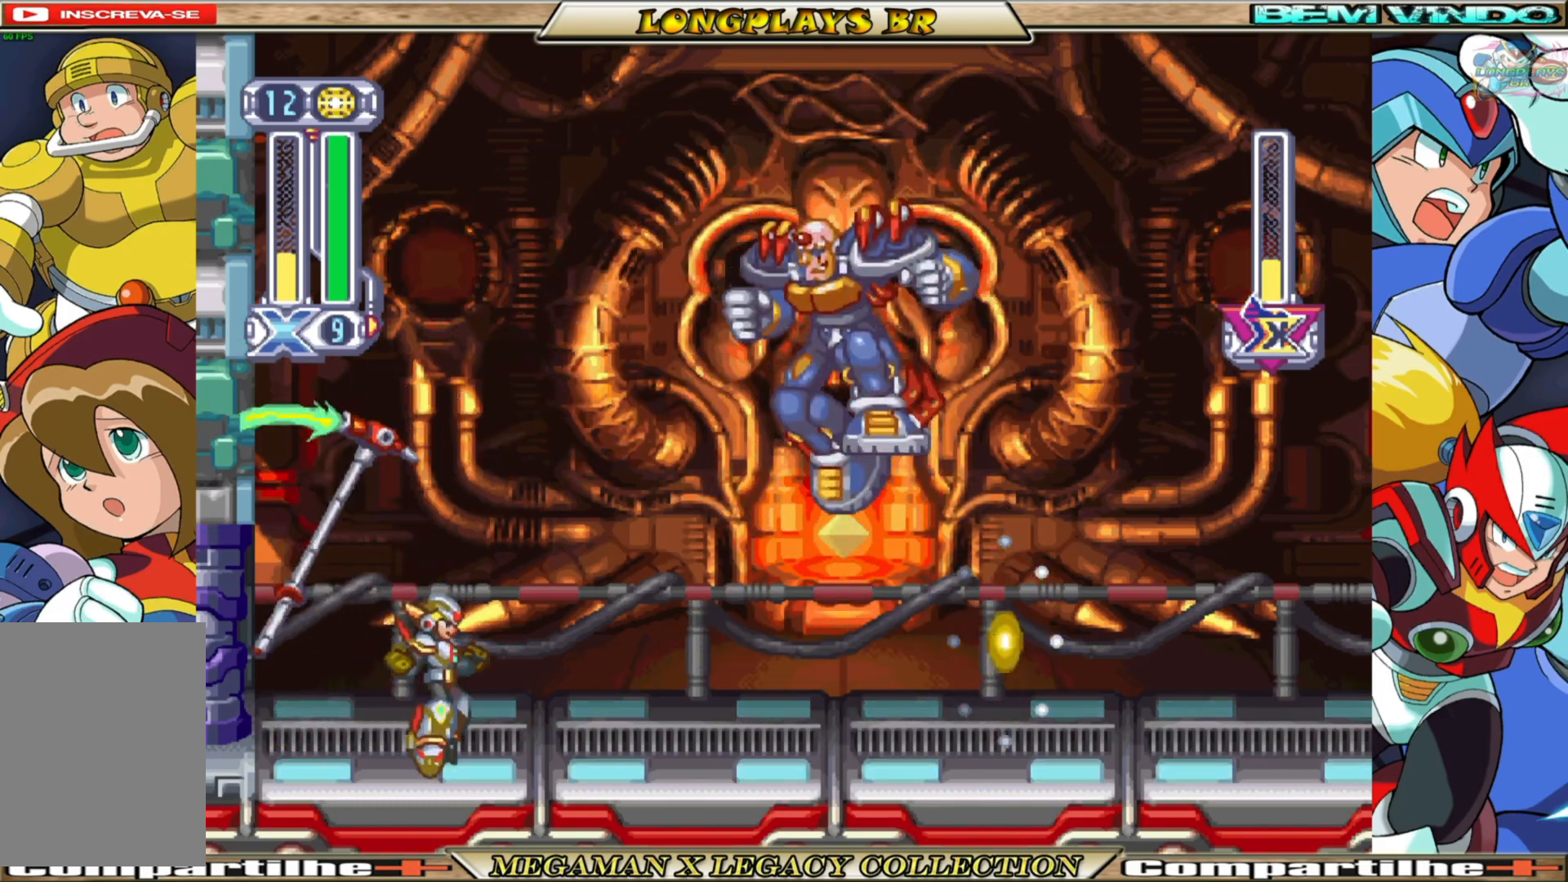
{"buttons": [], "left_stick": "center", "right_stick": "center", "events": [[167, "DPAD_DOWN", "up"], [167, "DPAD_RIGHT", "up"], [383, "DPAD_RIGHT", "down"], [500, "DPAD_RIGHT", "up"]]}
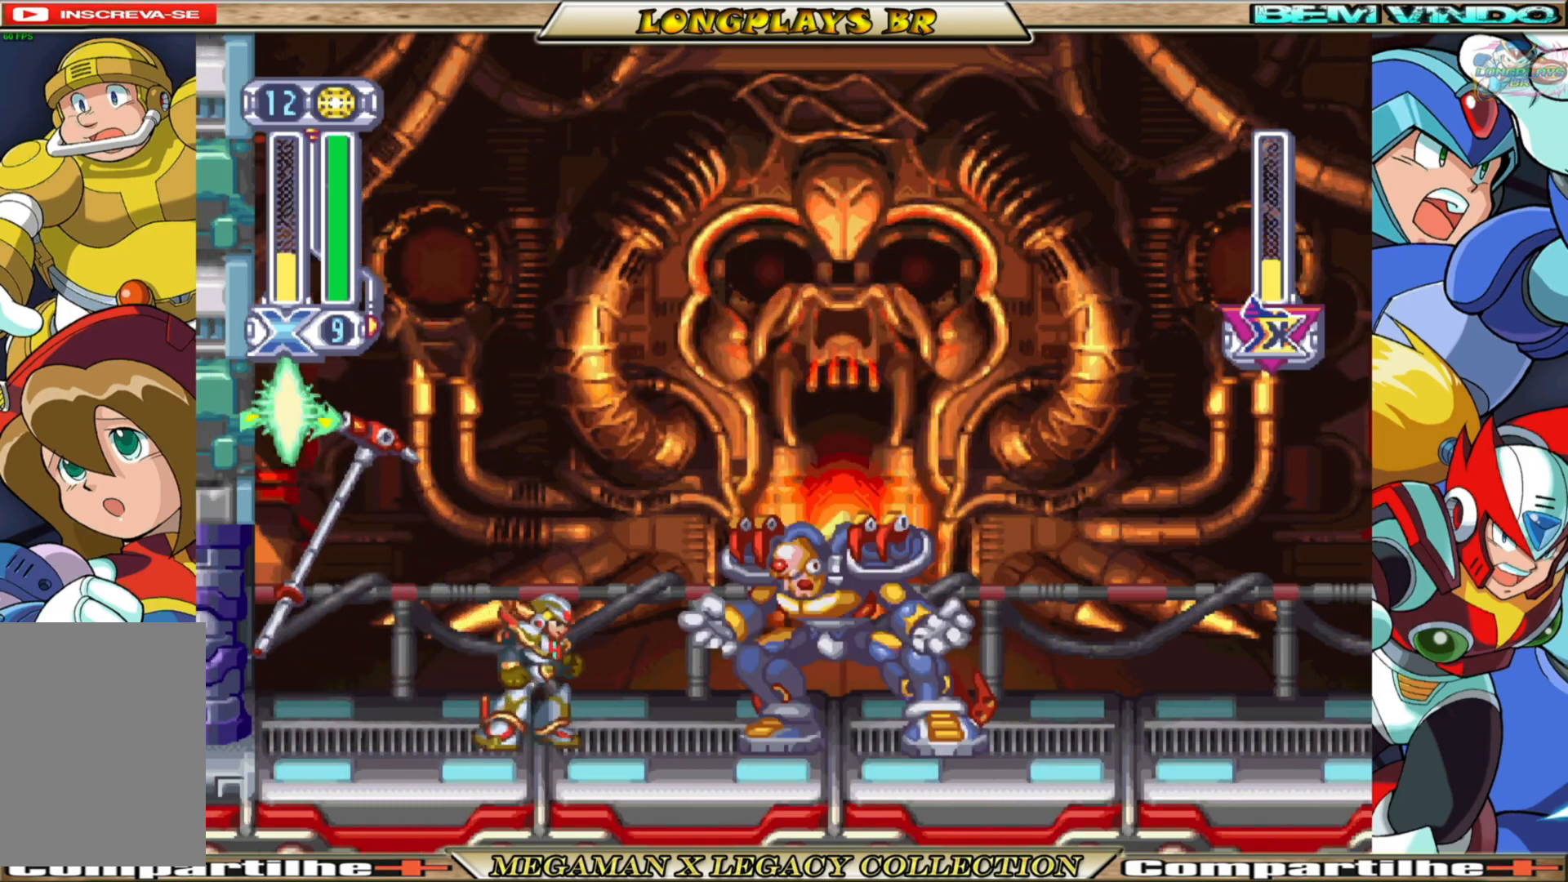
{"buttons": ["DPAD_RIGHT"], "left_stick": "center", "right_stick": "center", "events": [[117, "Y", "down"], [233, "Y", "up"], [417, "DPAD_RIGHT", "down"]]}
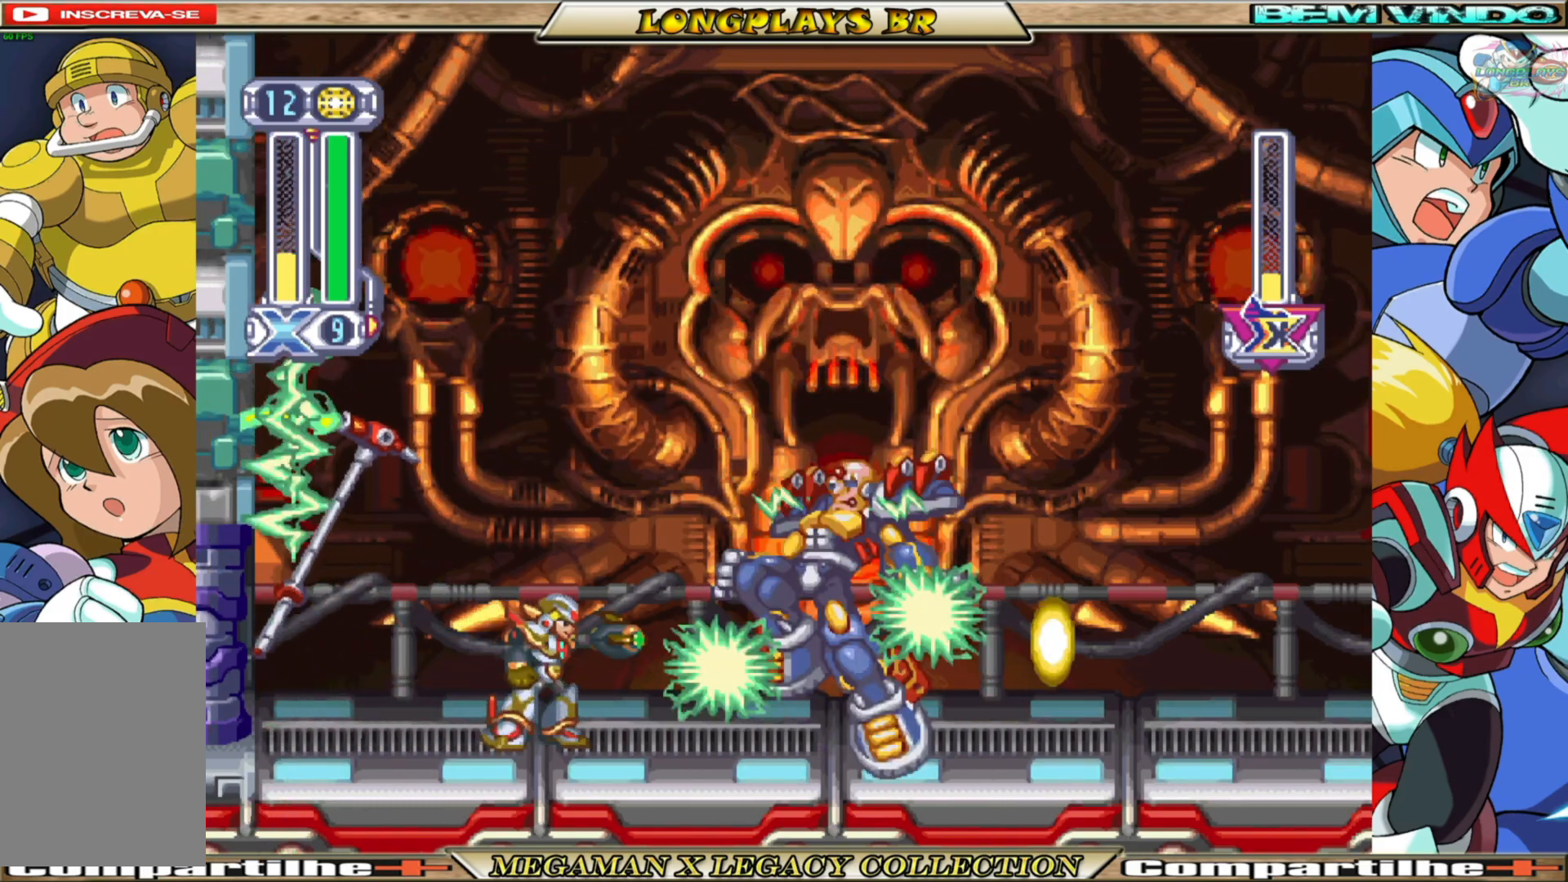
{"buttons": [], "left_stick": "center", "right_stick": "center", "events": [[83, "DPAD_RIGHT", "up"], [317, "DPAD_RIGHT", "down"], [417, "DPAD_RIGHT", "up"]]}
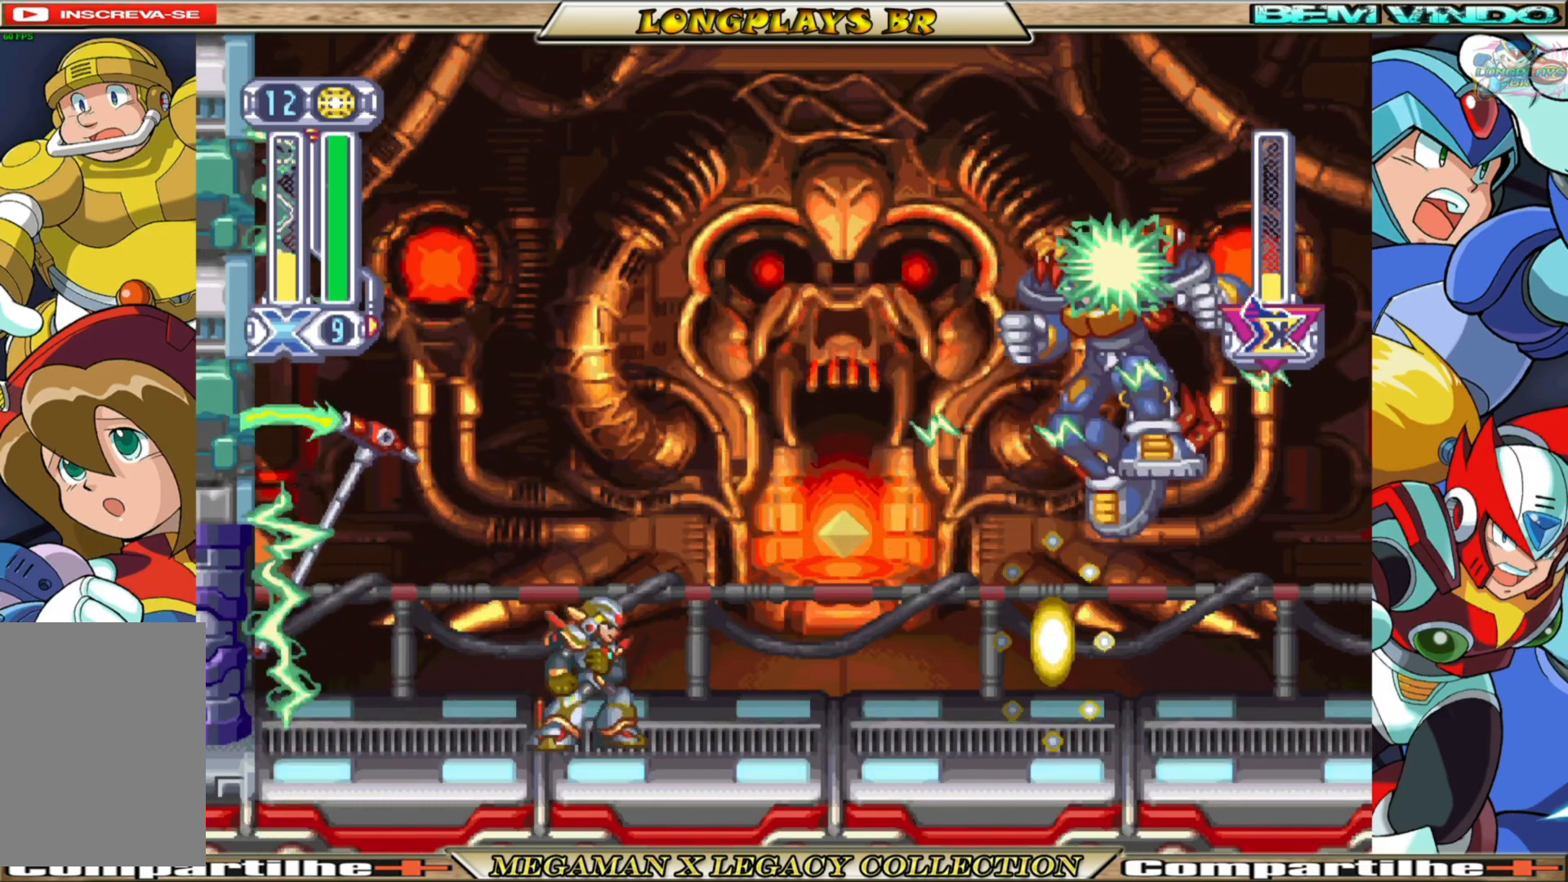
{"buttons": [], "left_stick": "center", "right_stick": "center", "events": [[250, "DPAD_RIGHT", "down"], [483, "DPAD_RIGHT", "up"]]}
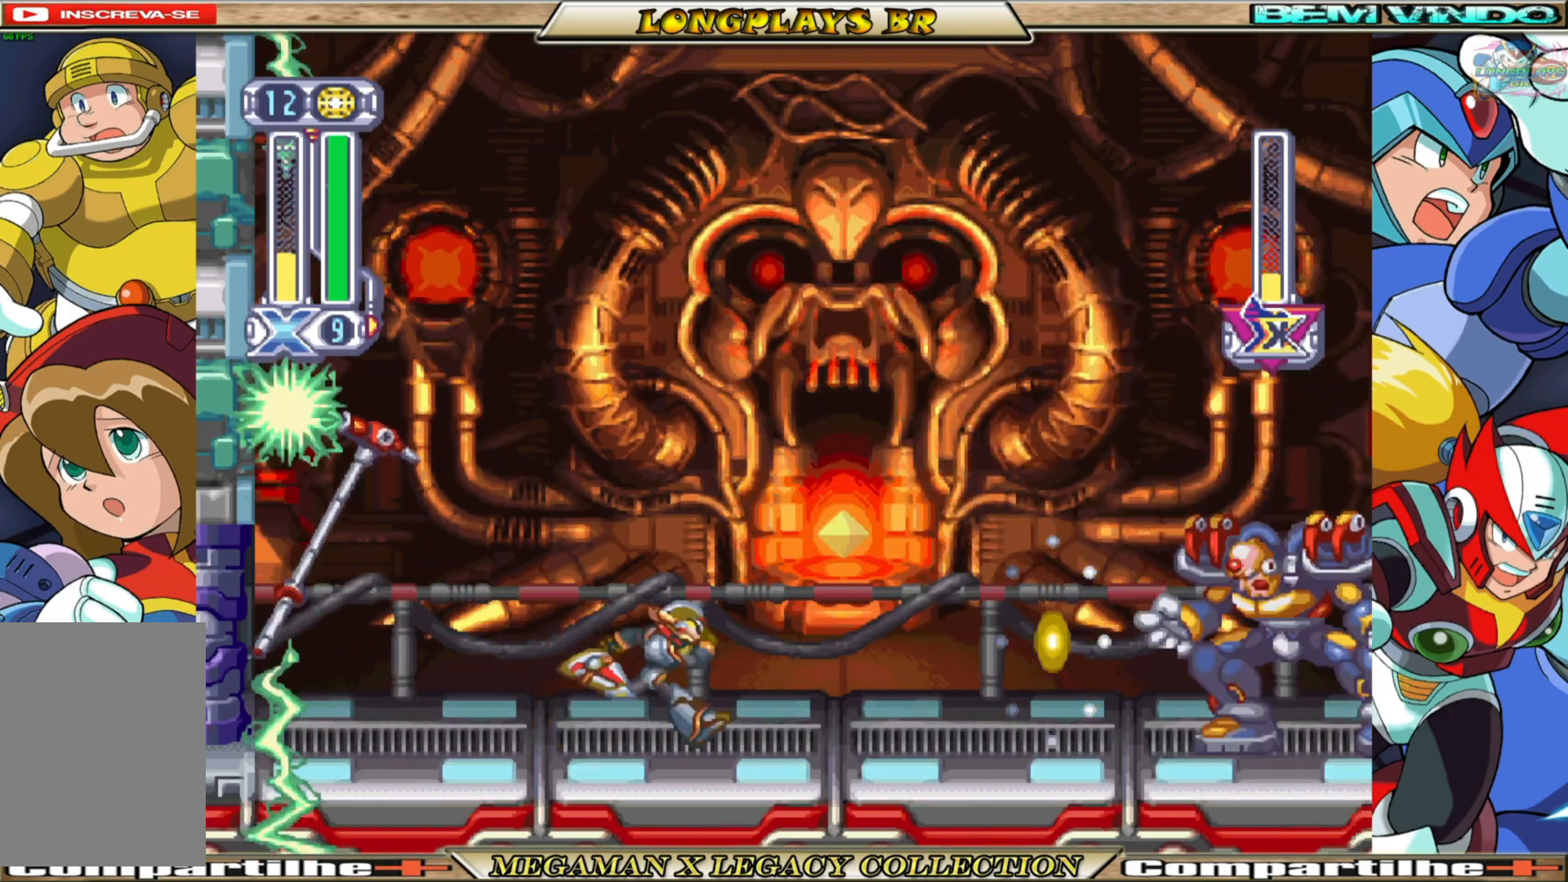
{"buttons": [], "left_stick": "center", "right_stick": "center", "events": []}
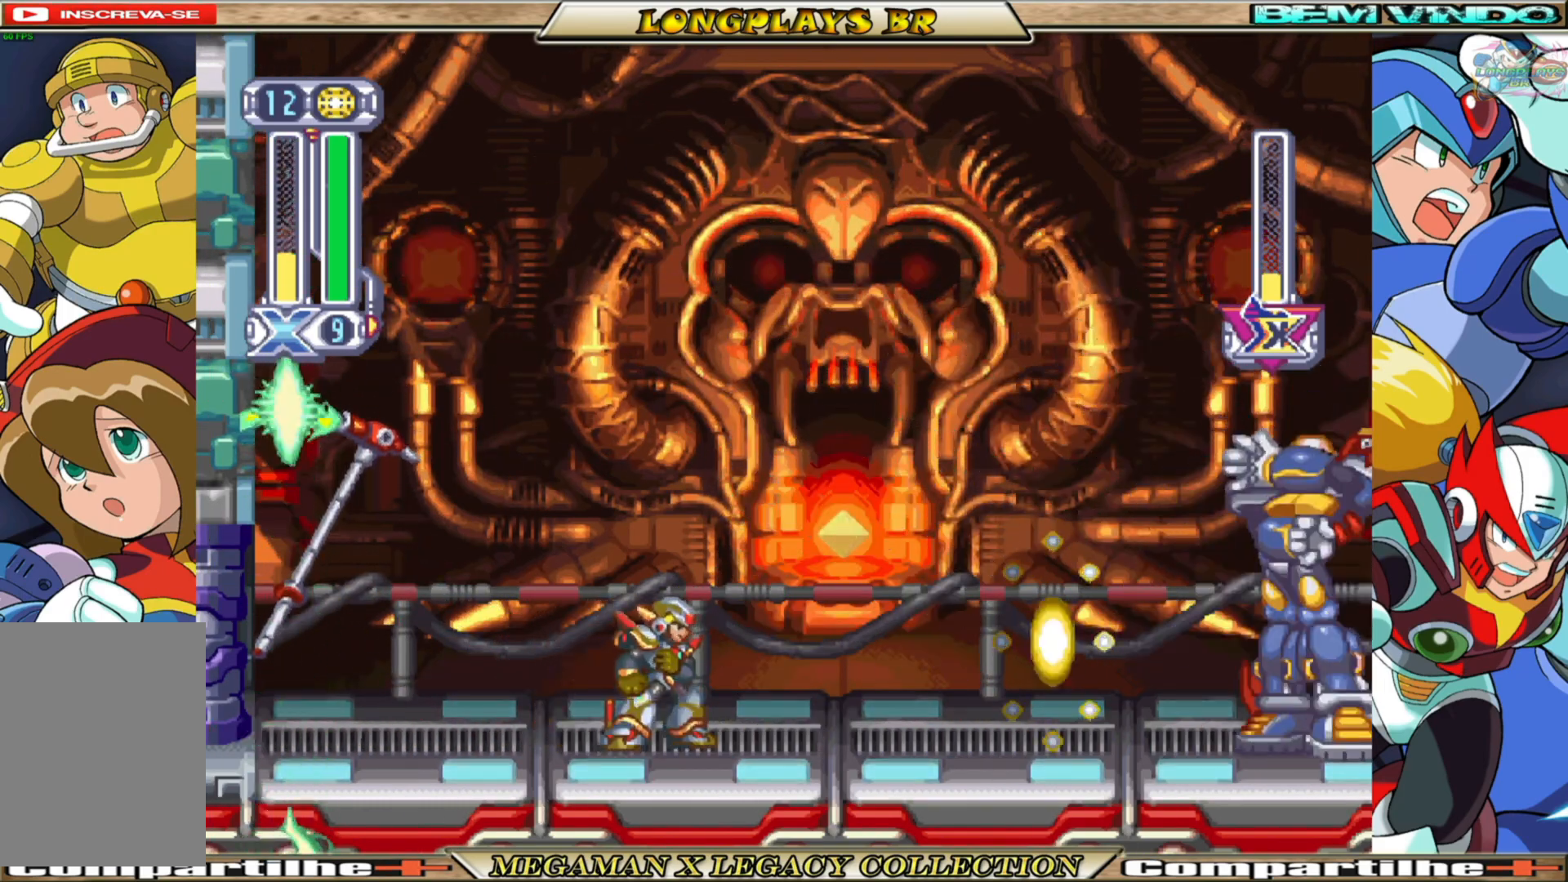
{"buttons": [], "left_stick": "center", "right_stick": "center", "events": []}
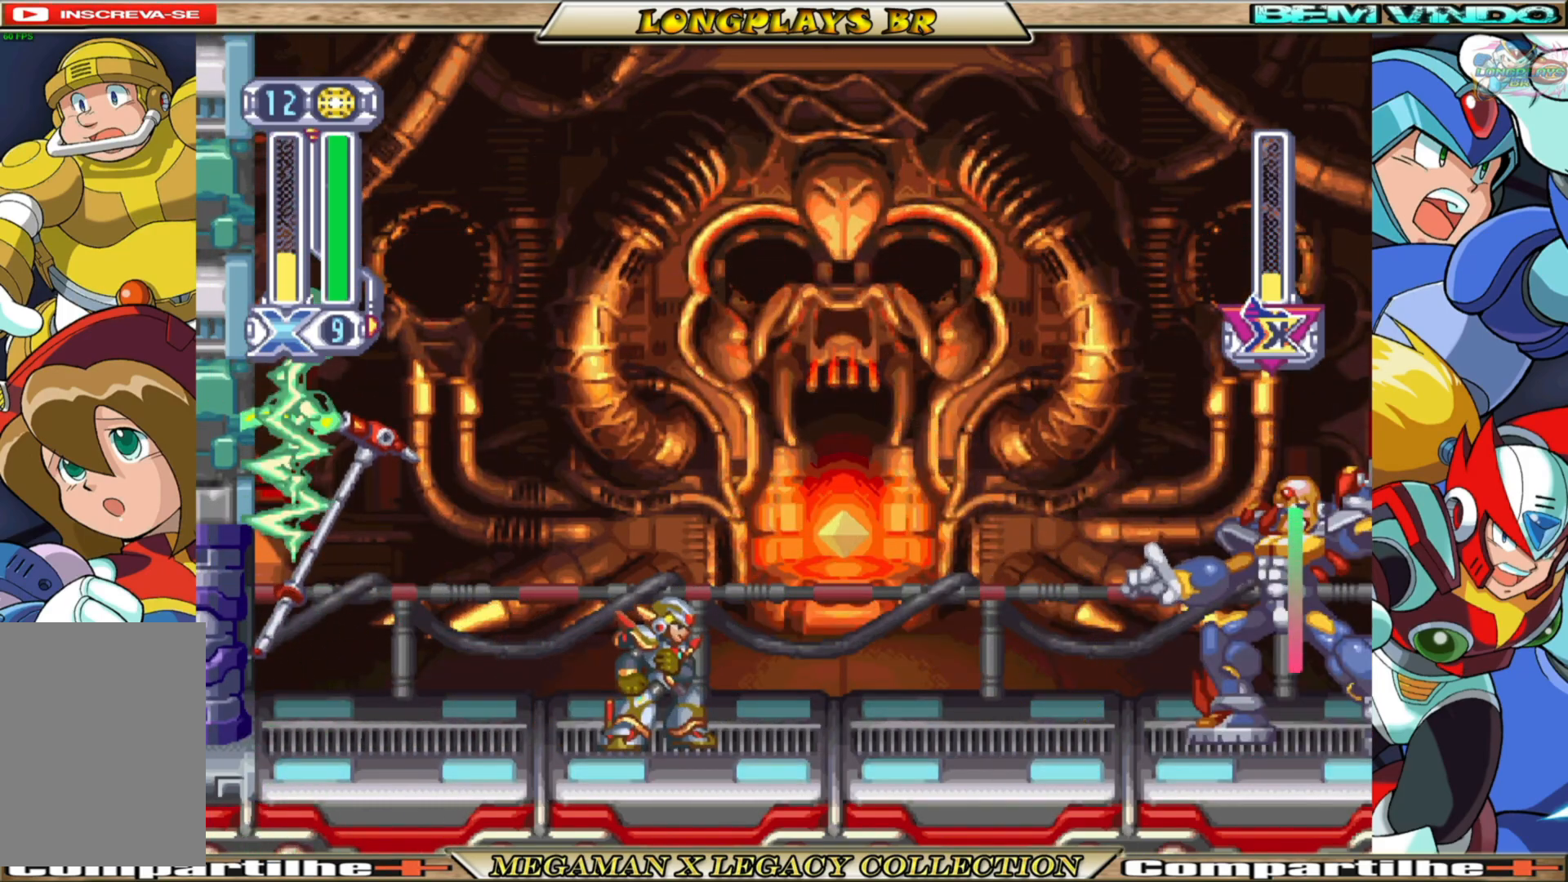
{"buttons": [], "left_stick": "center", "right_stick": "center", "events": [[50, "A", "down"], [183, "A", "up"], [267, "A", "down"], [383, "A", "up"]]}